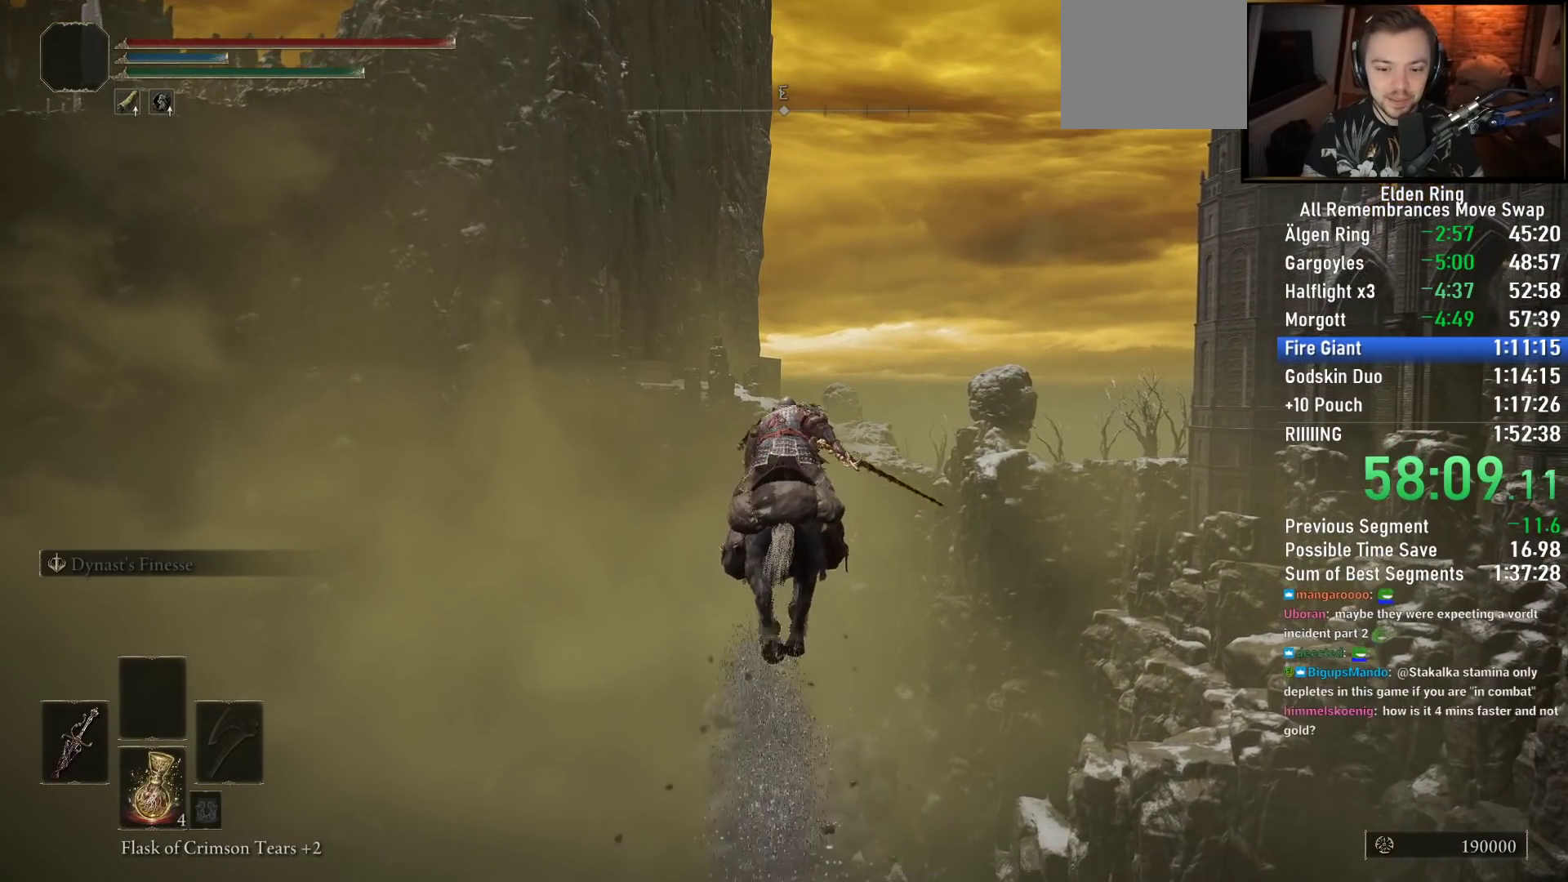
Gameplay with a controller (PlayStation layout); each line is a JSON object with the inputs held at the frame after it. "events" lists button and stick changes between this image and that frame as [ms after this image, input, new state], when the widget could be followed in between.
{"buttons": [], "left_stick": "up", "right_stick": "center", "events": []}
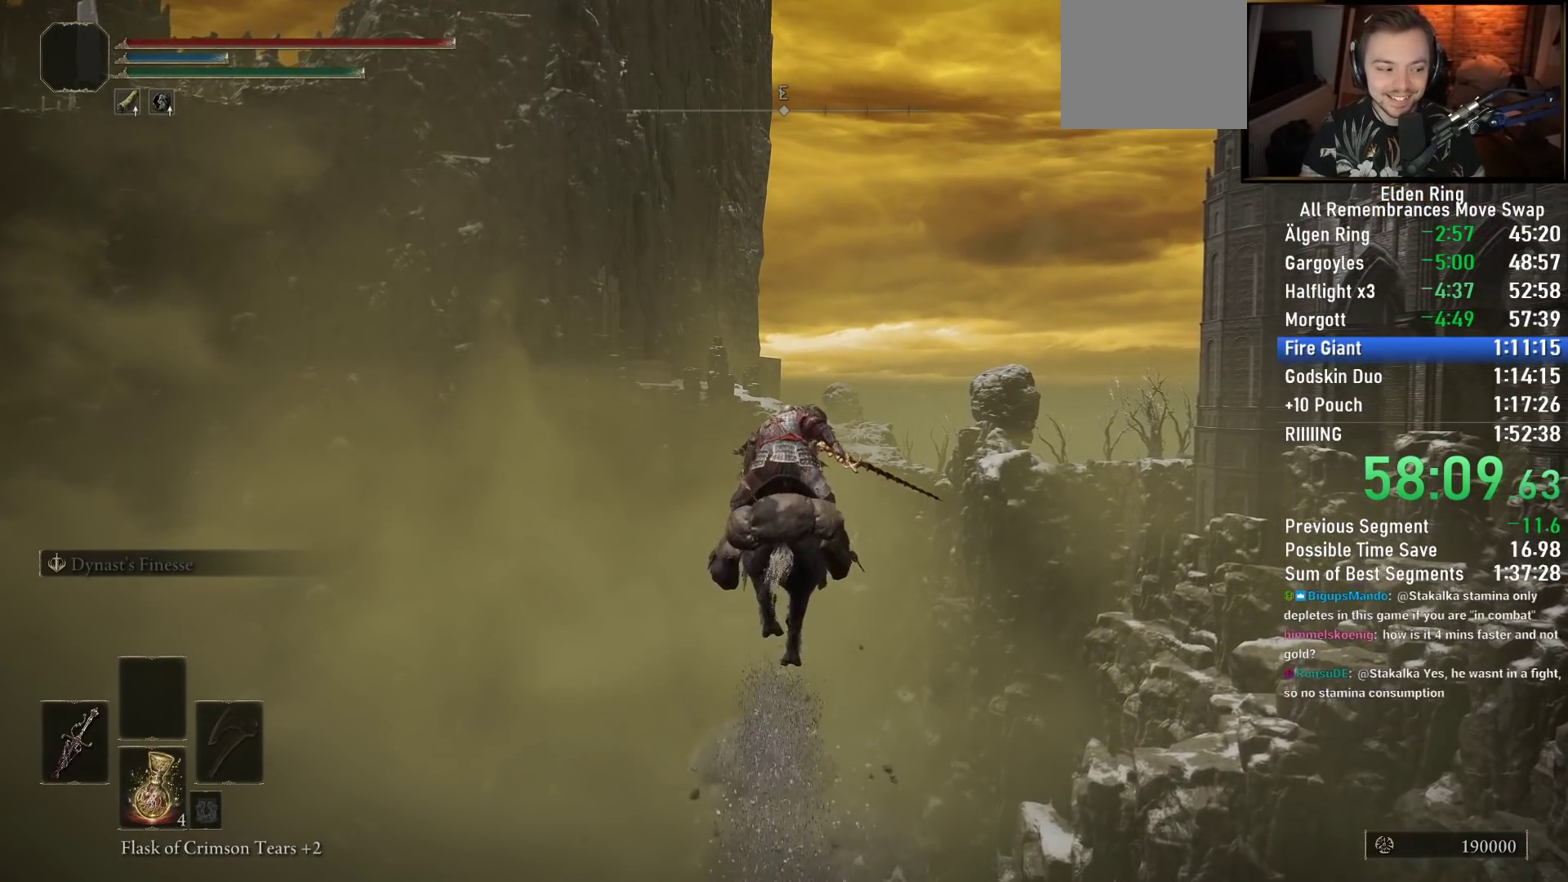
{"buttons": [], "left_stick": "up", "right_stick": "center", "events": [[417, "CIRCLE", "down"], [500, "CIRCLE", "up"]]}
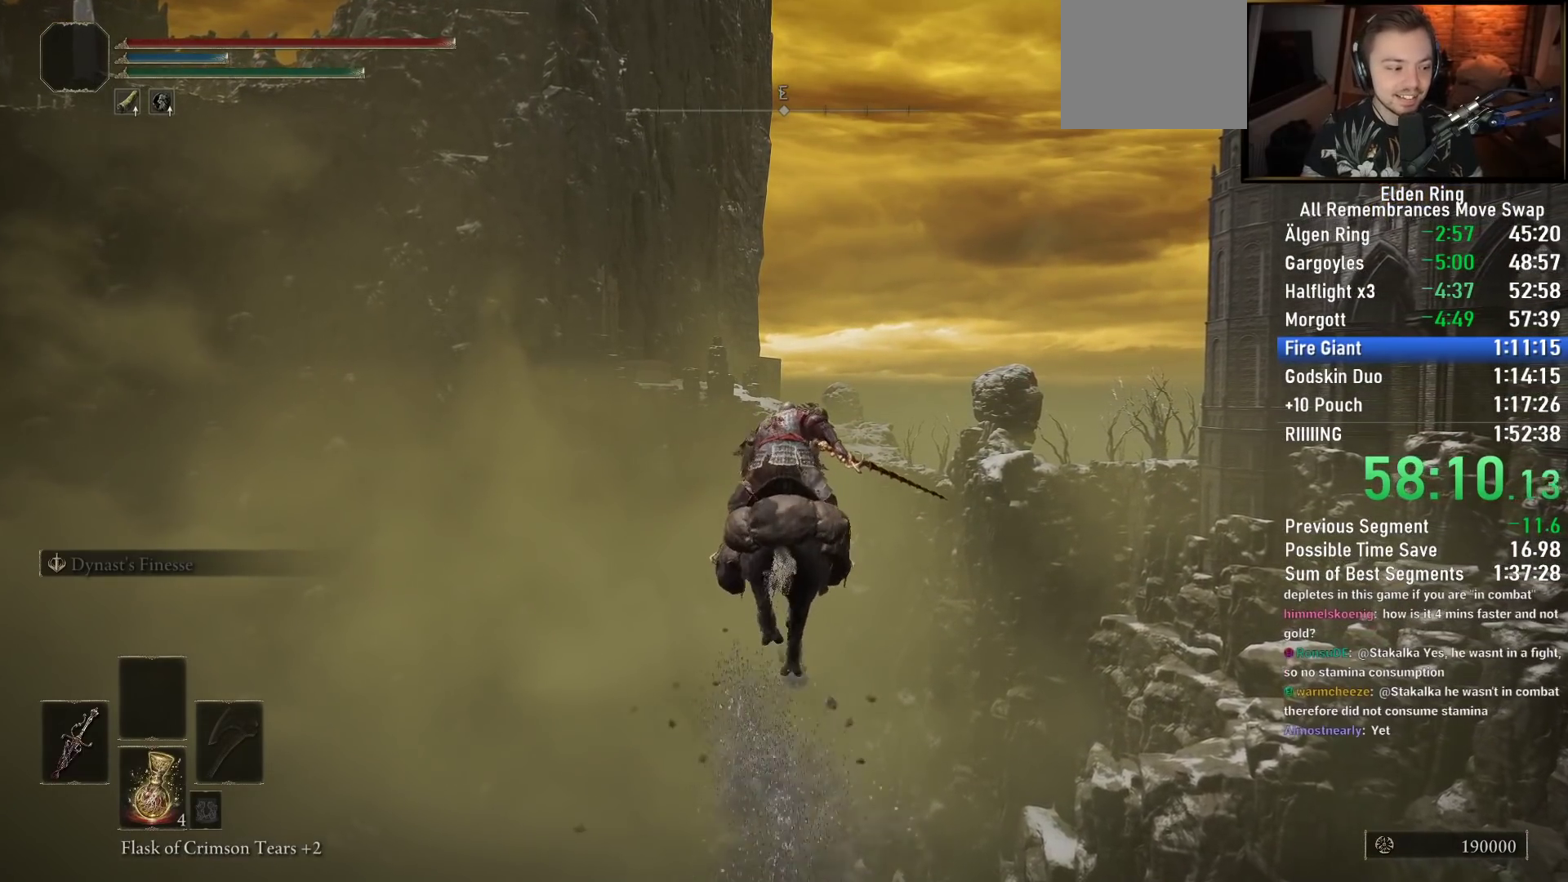
{"buttons": [], "left_stick": "up", "right_stick": "center", "events": []}
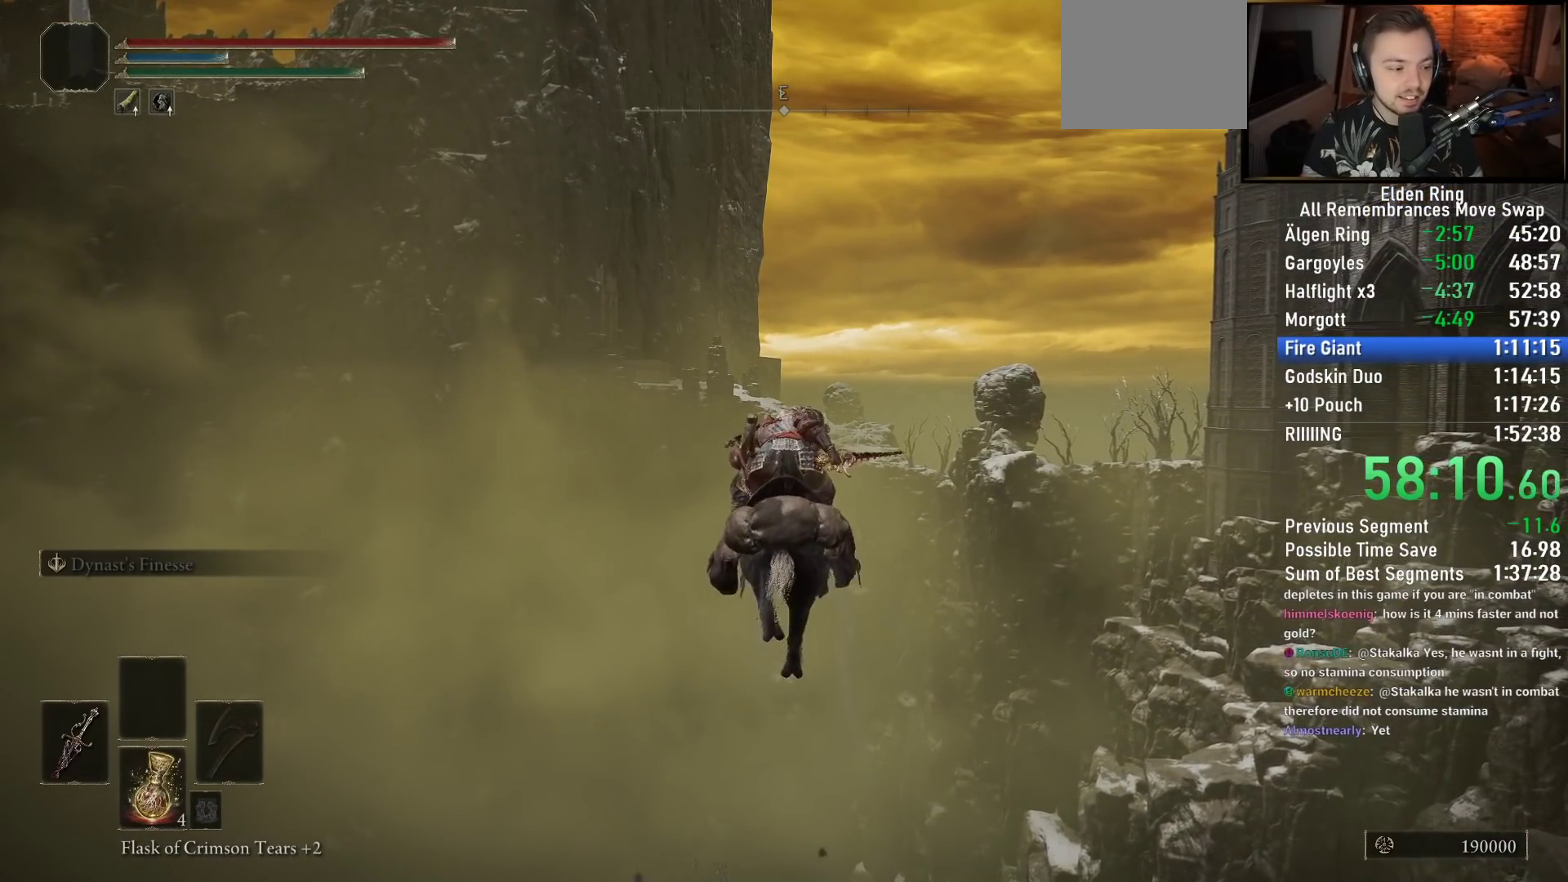
{"buttons": [], "left_stick": "up", "right_stick": "center", "events": []}
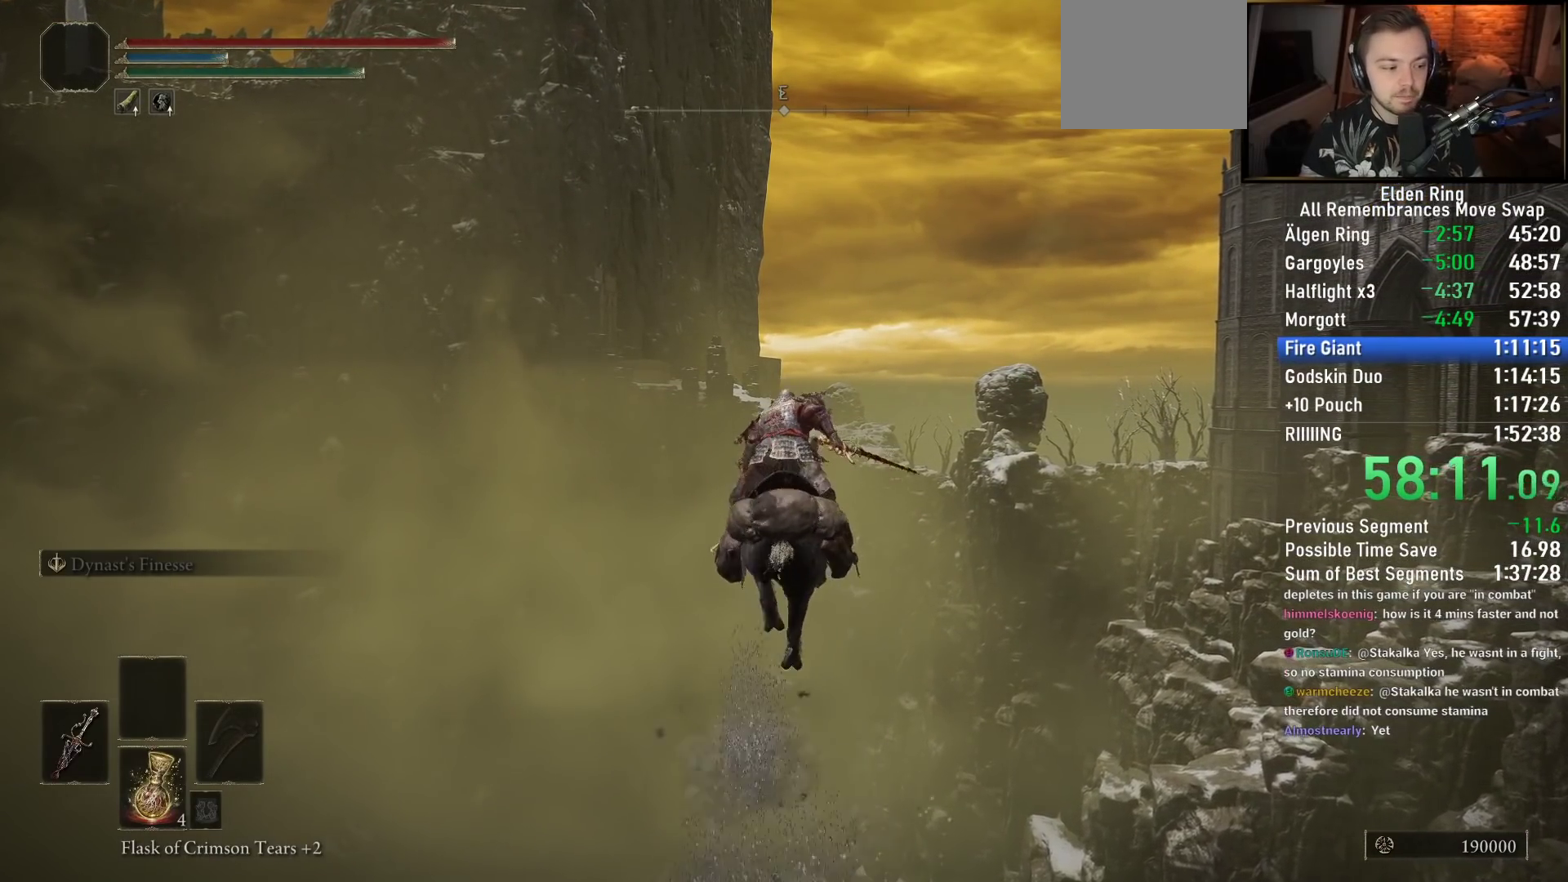
{"buttons": [], "left_stick": "up", "right_stick": "center", "events": []}
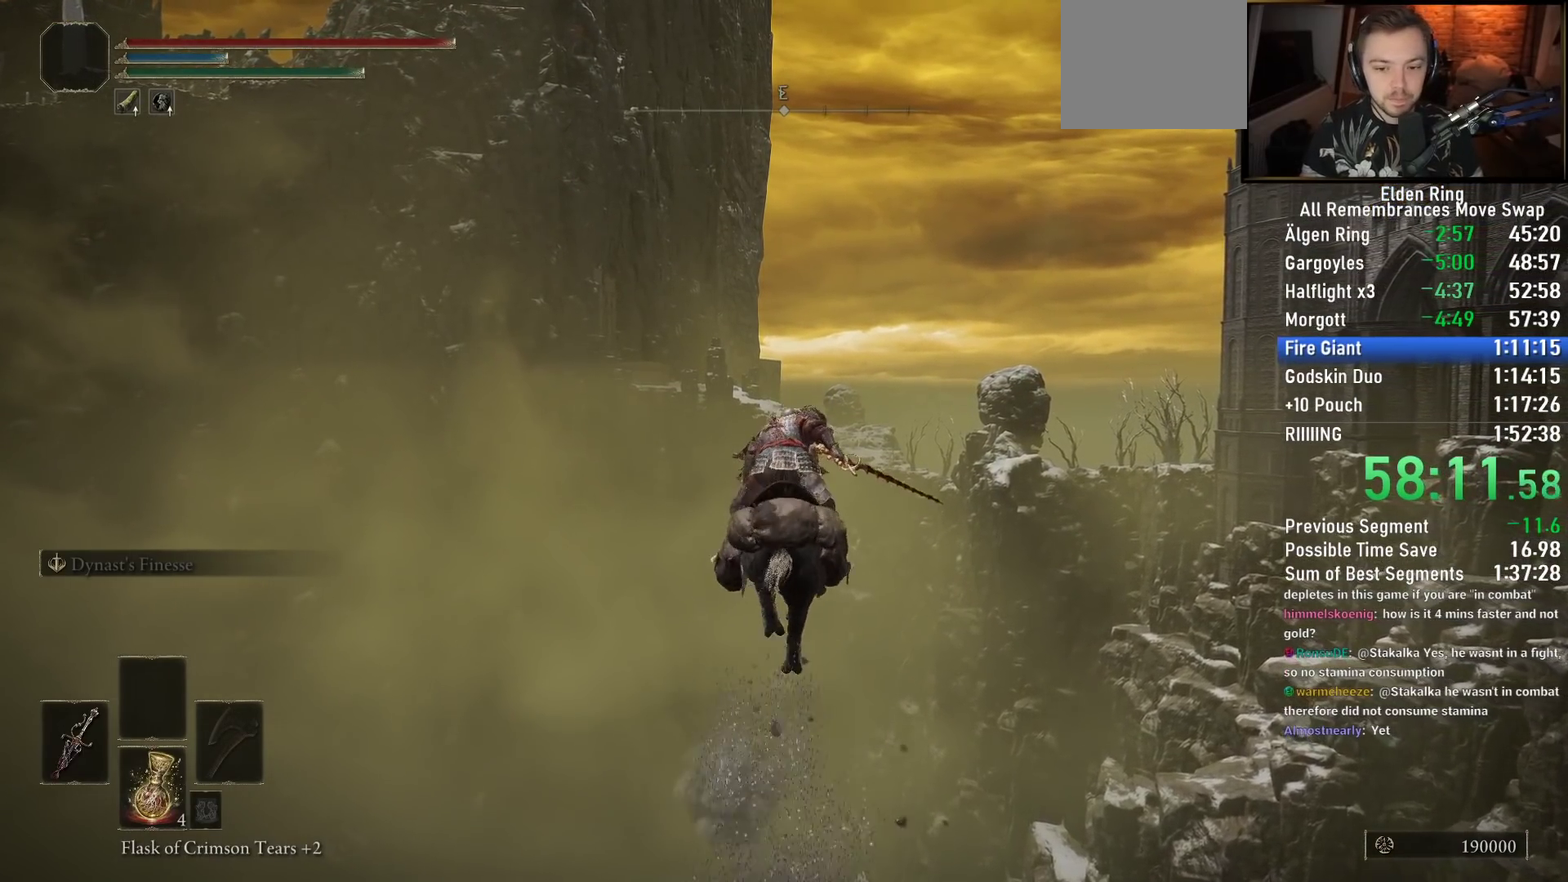
{"buttons": [], "left_stick": "up", "right_stick": "center", "events": []}
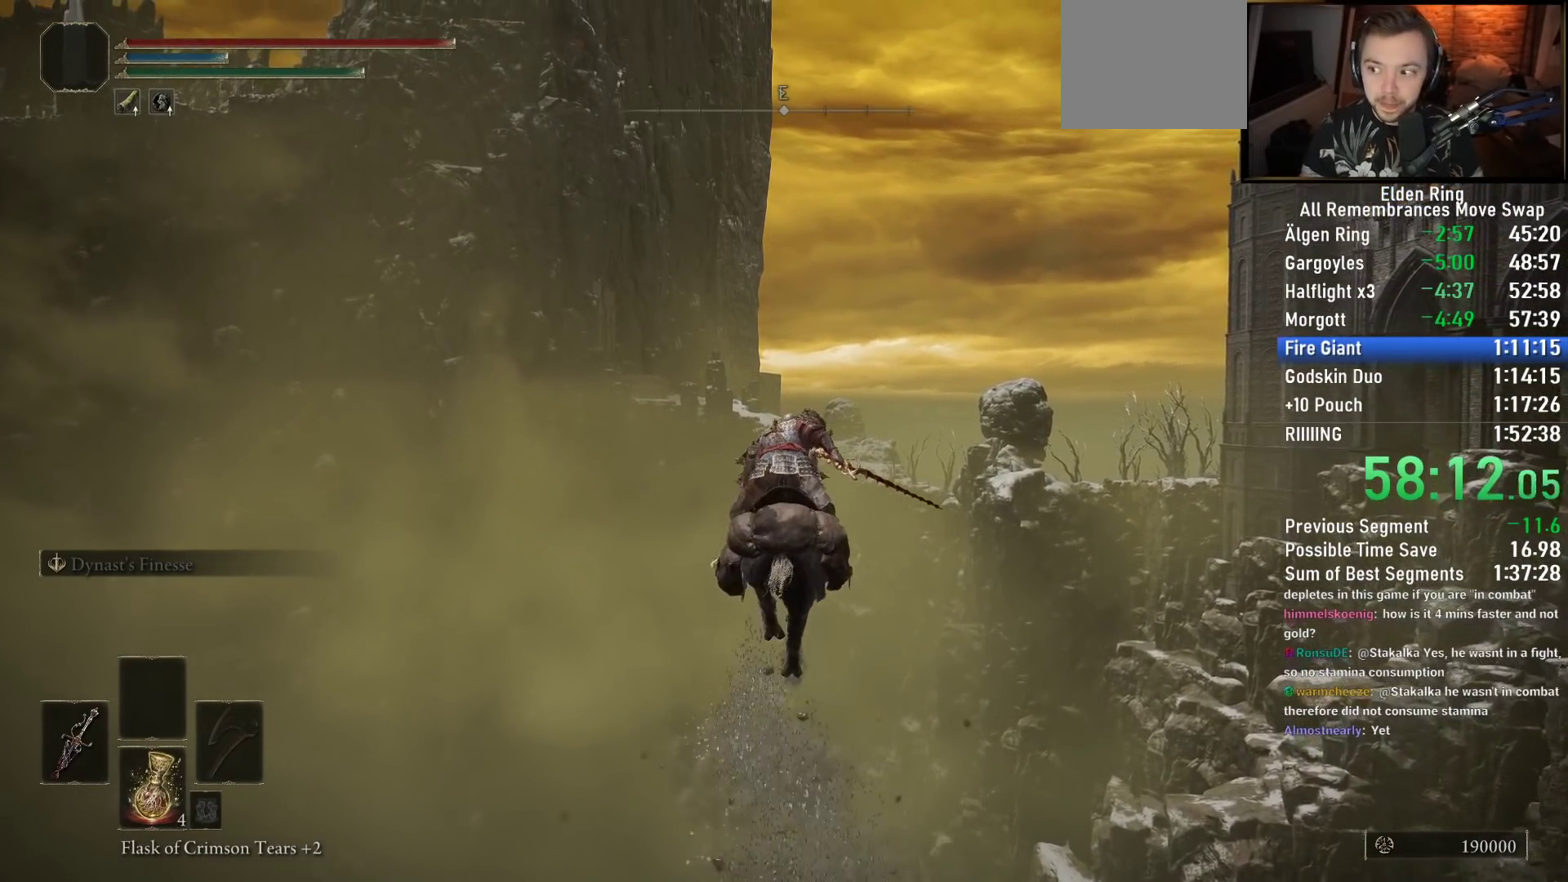
{"buttons": [], "left_stick": "up", "right_stick": "center", "events": [[267, "CIRCLE", "down"], [367, "CIRCLE", "up"]]}
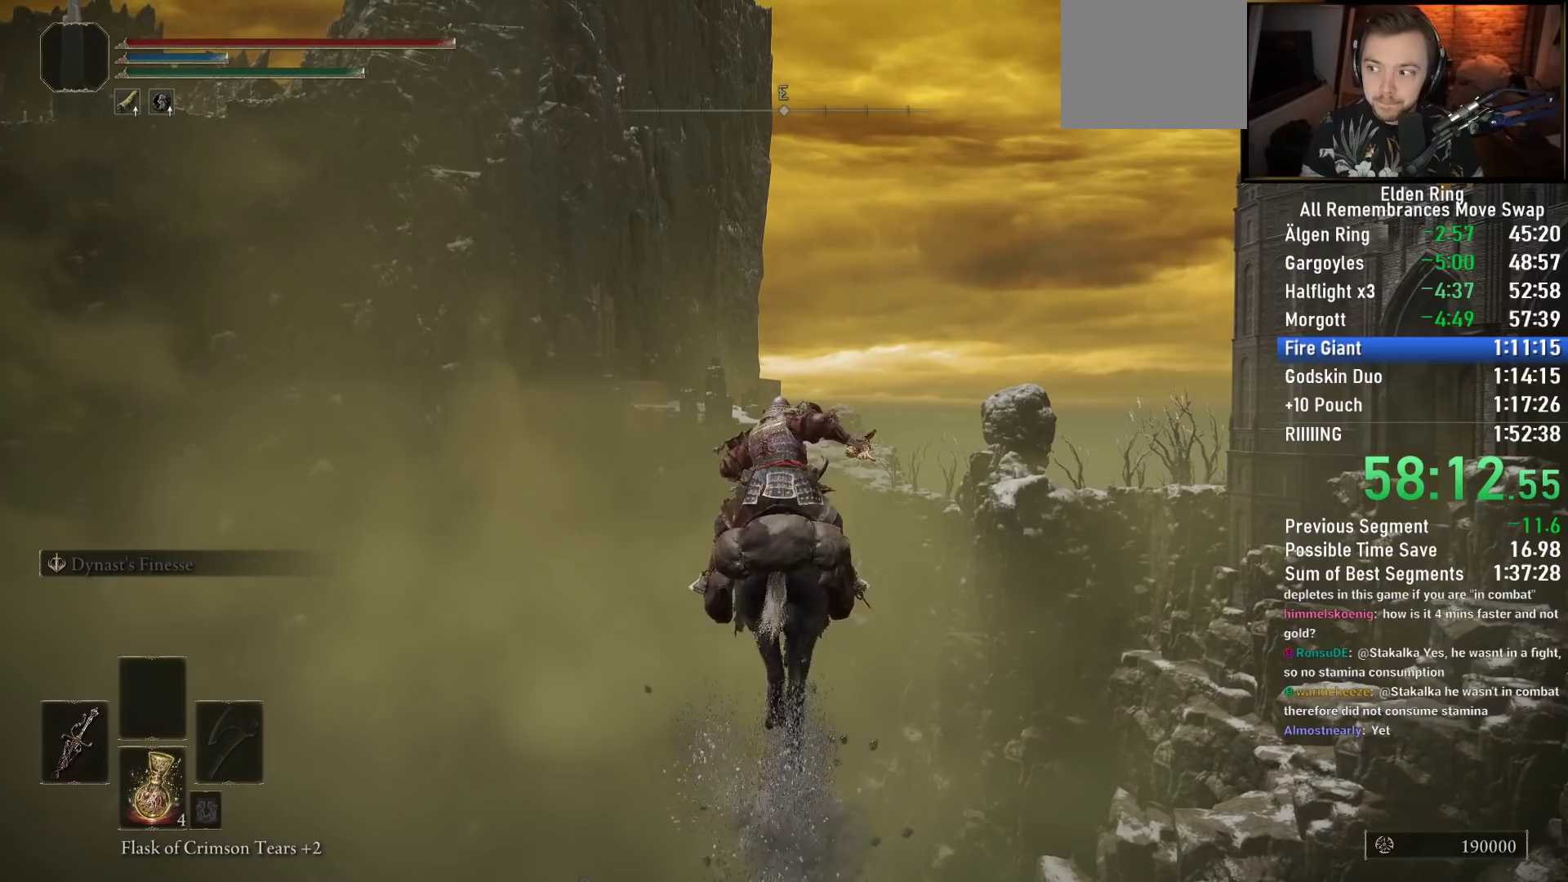
{"buttons": [], "left_stick": "up", "right_stick": "center", "events": []}
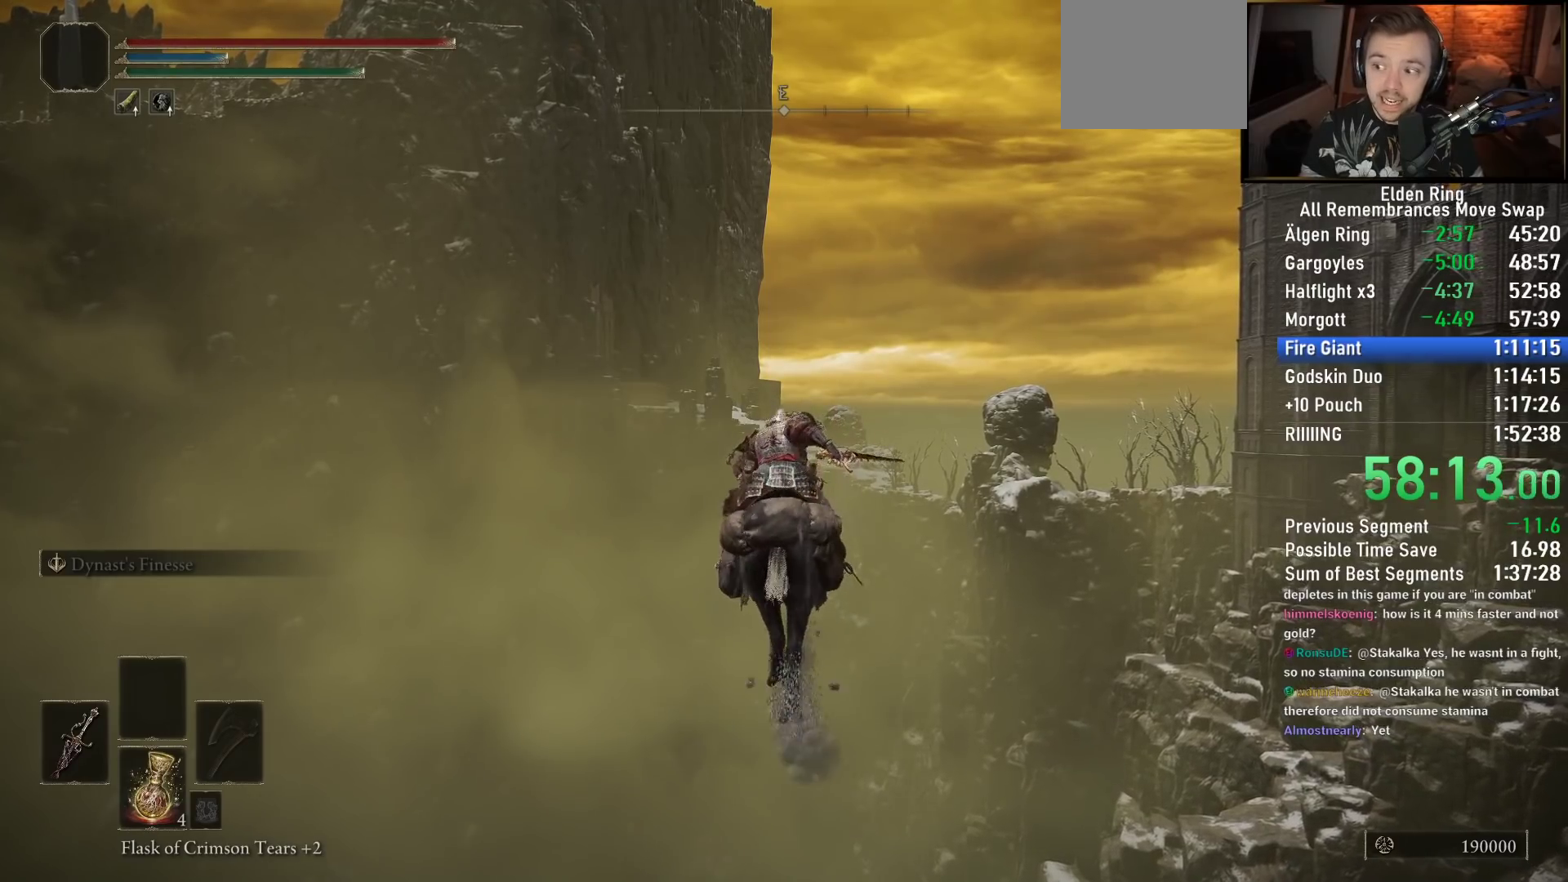
{"buttons": [], "left_stick": "up", "right_stick": "center", "events": [[333, "right_stick", "down"], [433, "right_stick", "center"]]}
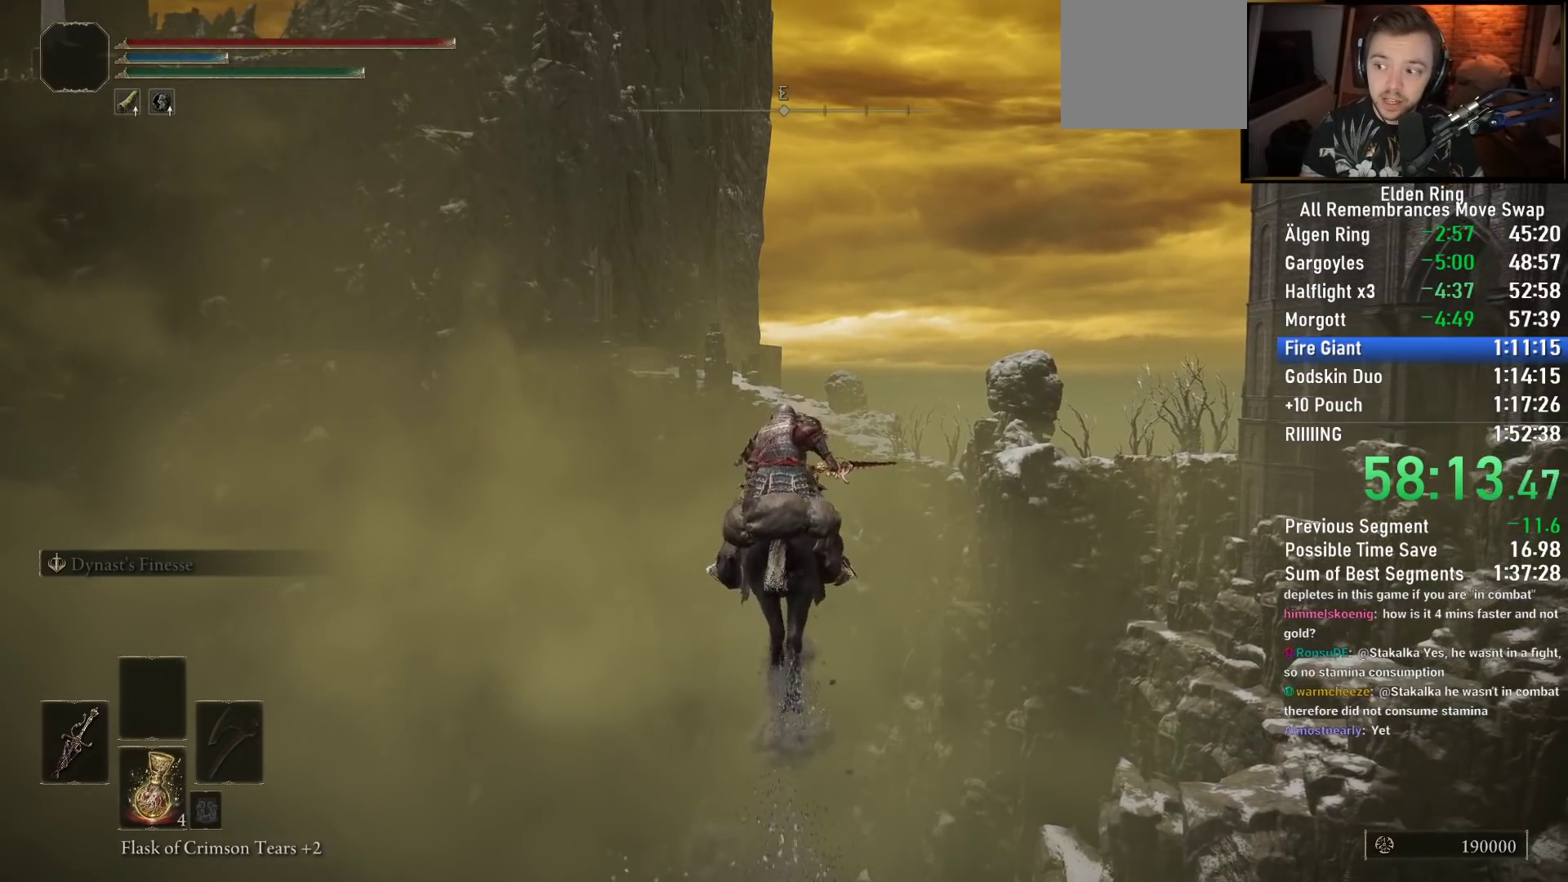
{"buttons": [], "left_stick": "up", "right_stick": "center", "events": []}
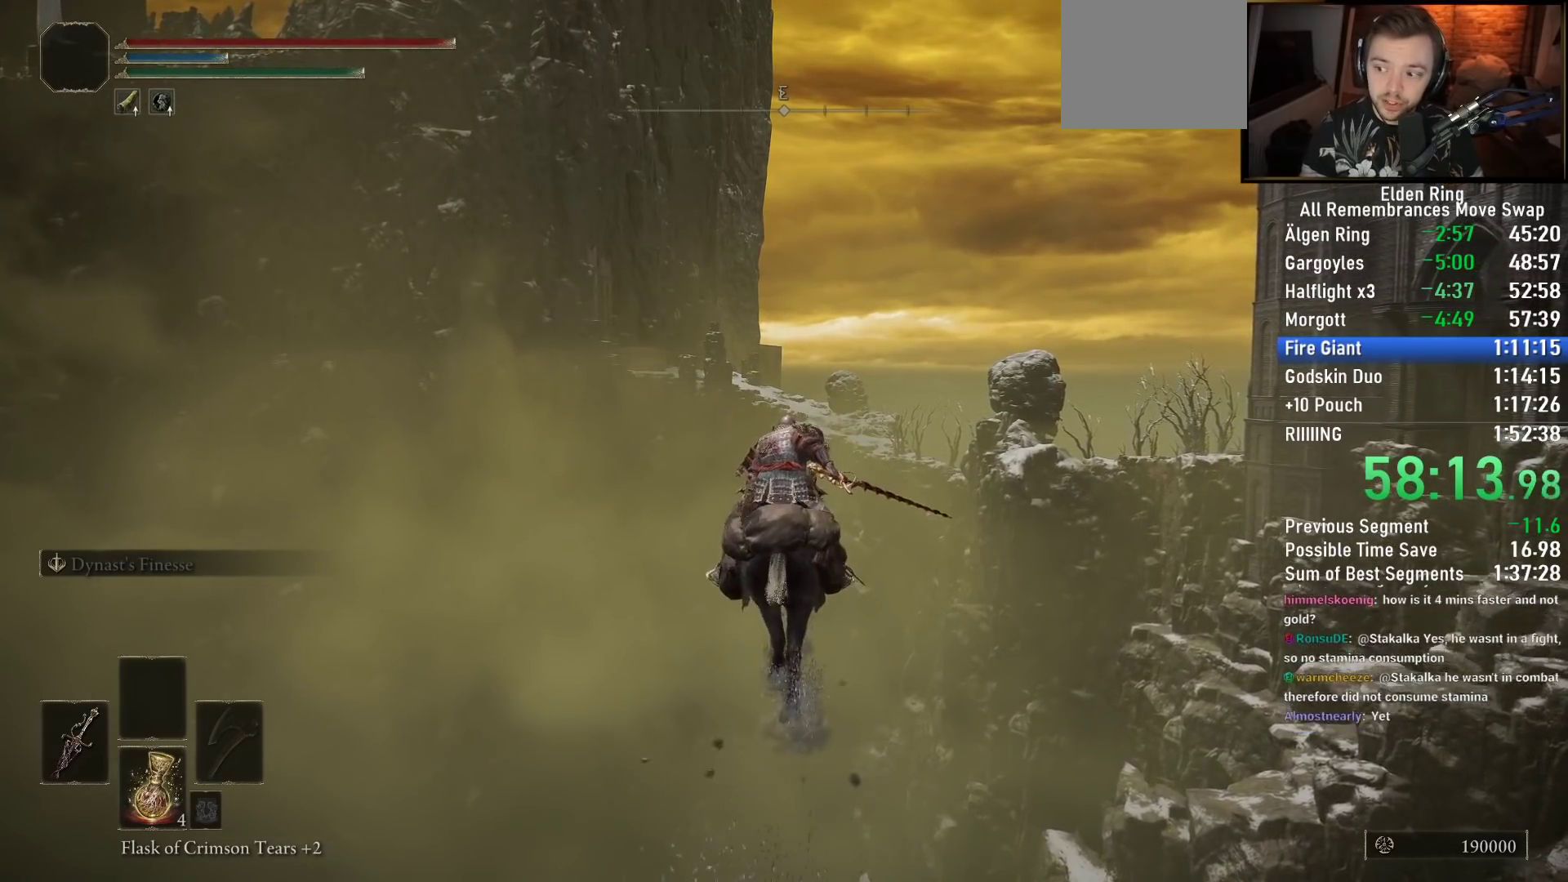
{"buttons": [], "left_stick": "up", "right_stick": "center", "events": [[117, "CIRCLE", "down"], [233, "CIRCLE", "up"]]}
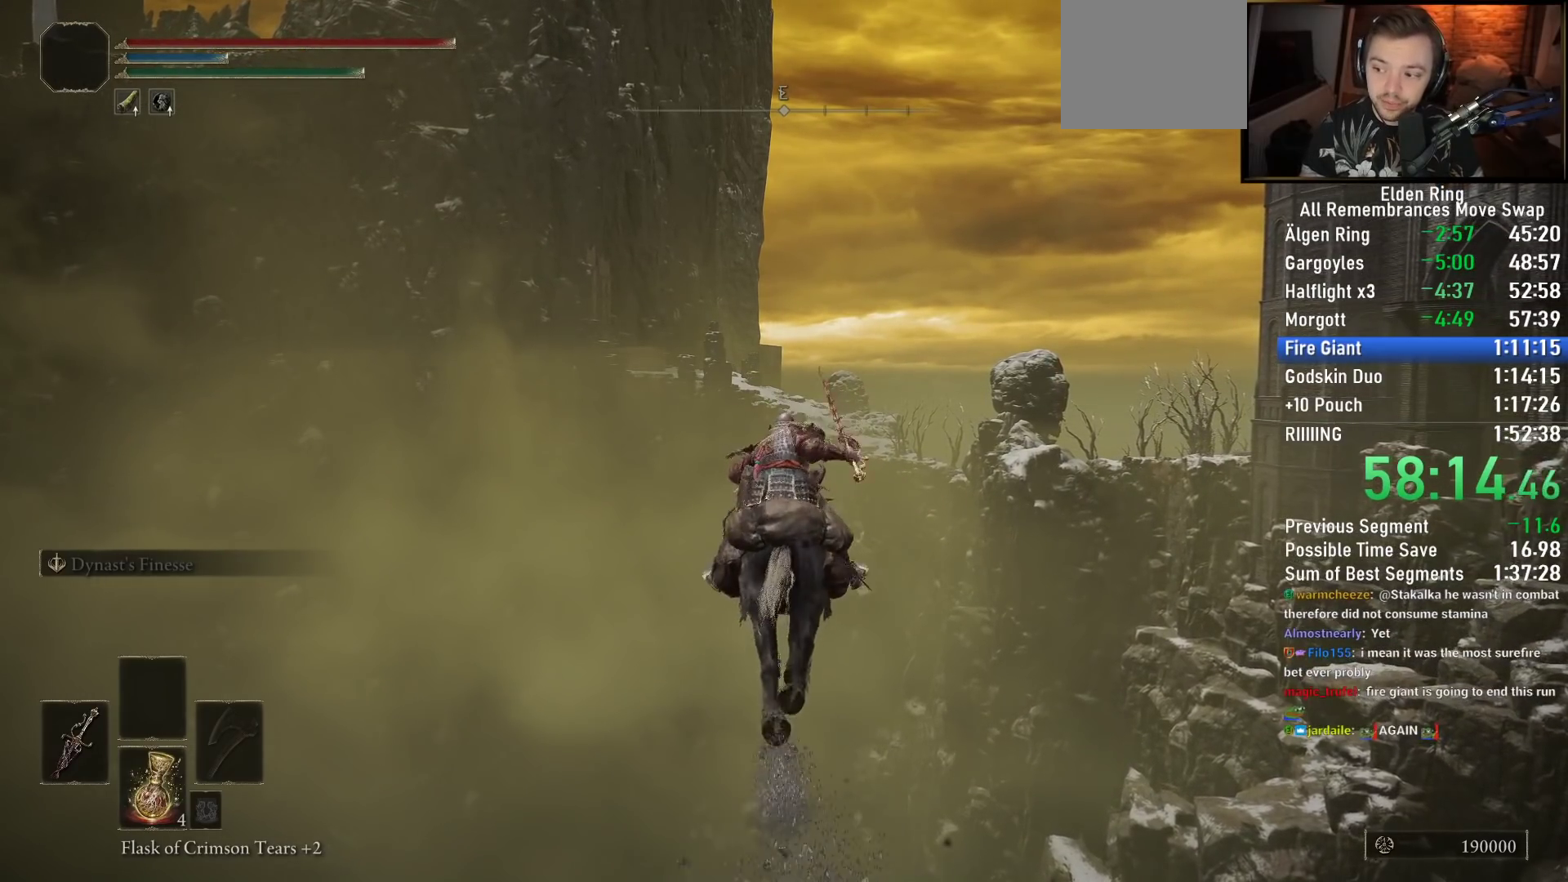
{"buttons": [], "left_stick": "up", "right_stick": "center", "events": [[317, "right_stick", "down-left"], [450, "right_stick", "center"]]}
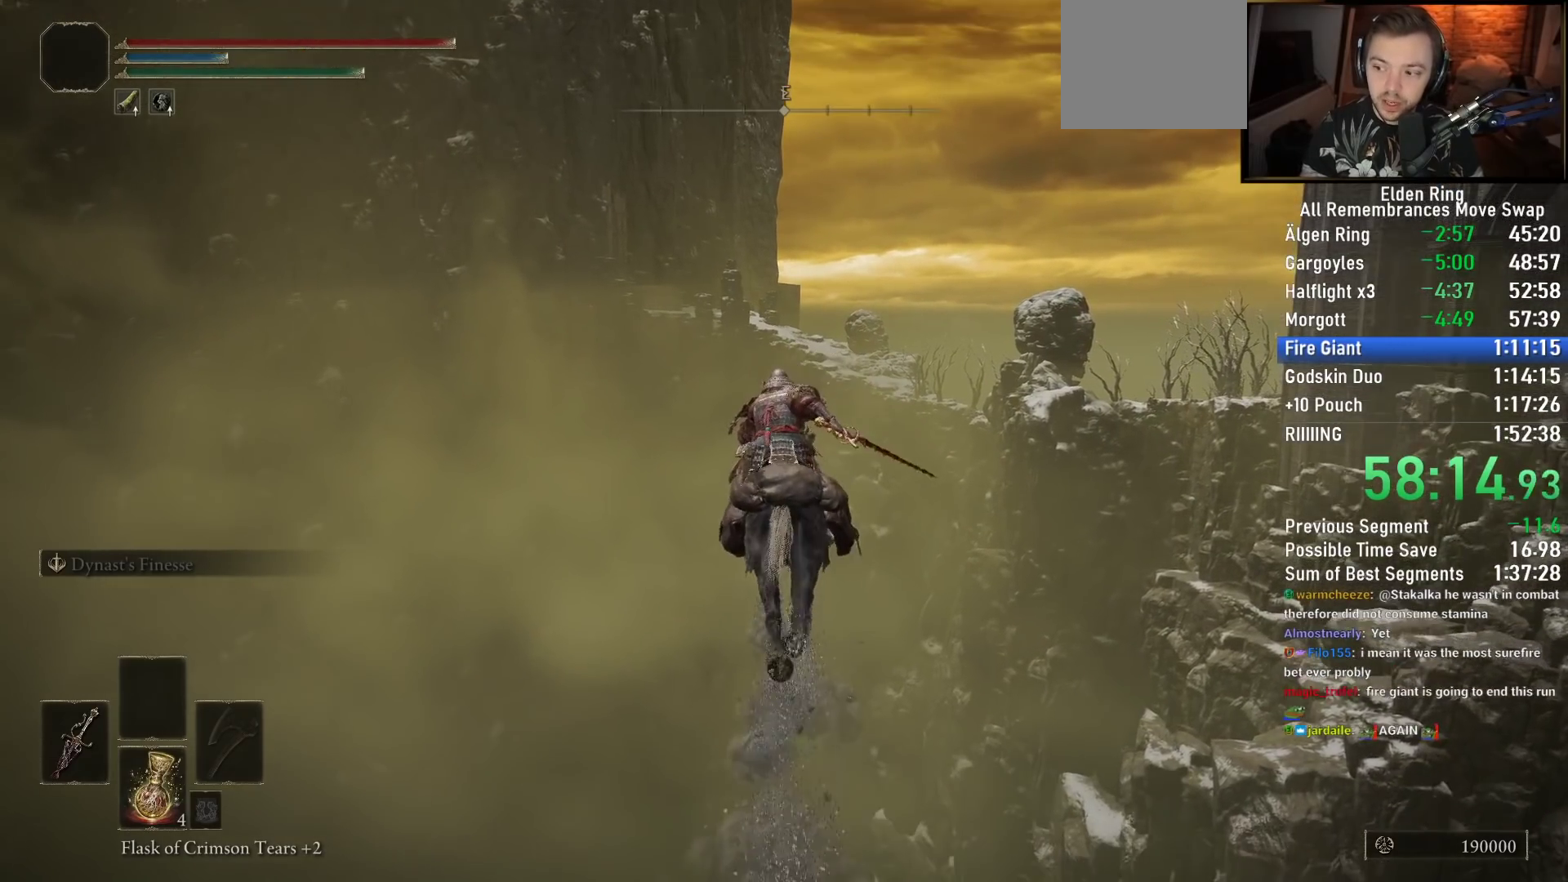
{"buttons": [], "left_stick": "up", "right_stick": "down-right", "events": [[467, "right_stick", "down-right"]]}
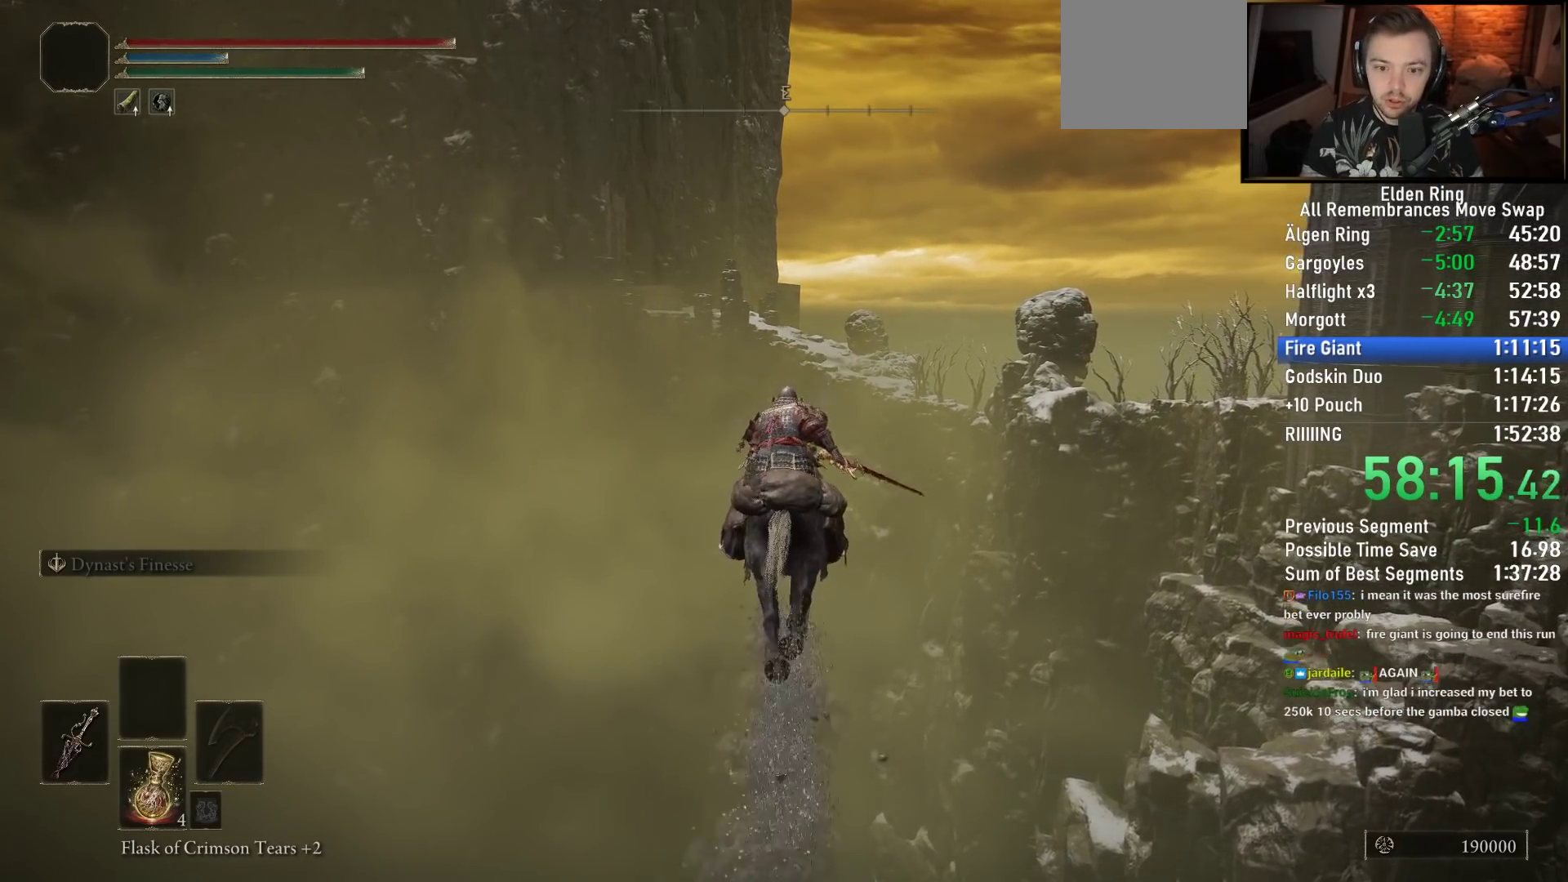
{"buttons": [], "left_stick": "up", "right_stick": "center", "events": [[83, "right_stick", "center"], [417, "right_stick", "up-left"], [500, "right_stick", "center"]]}
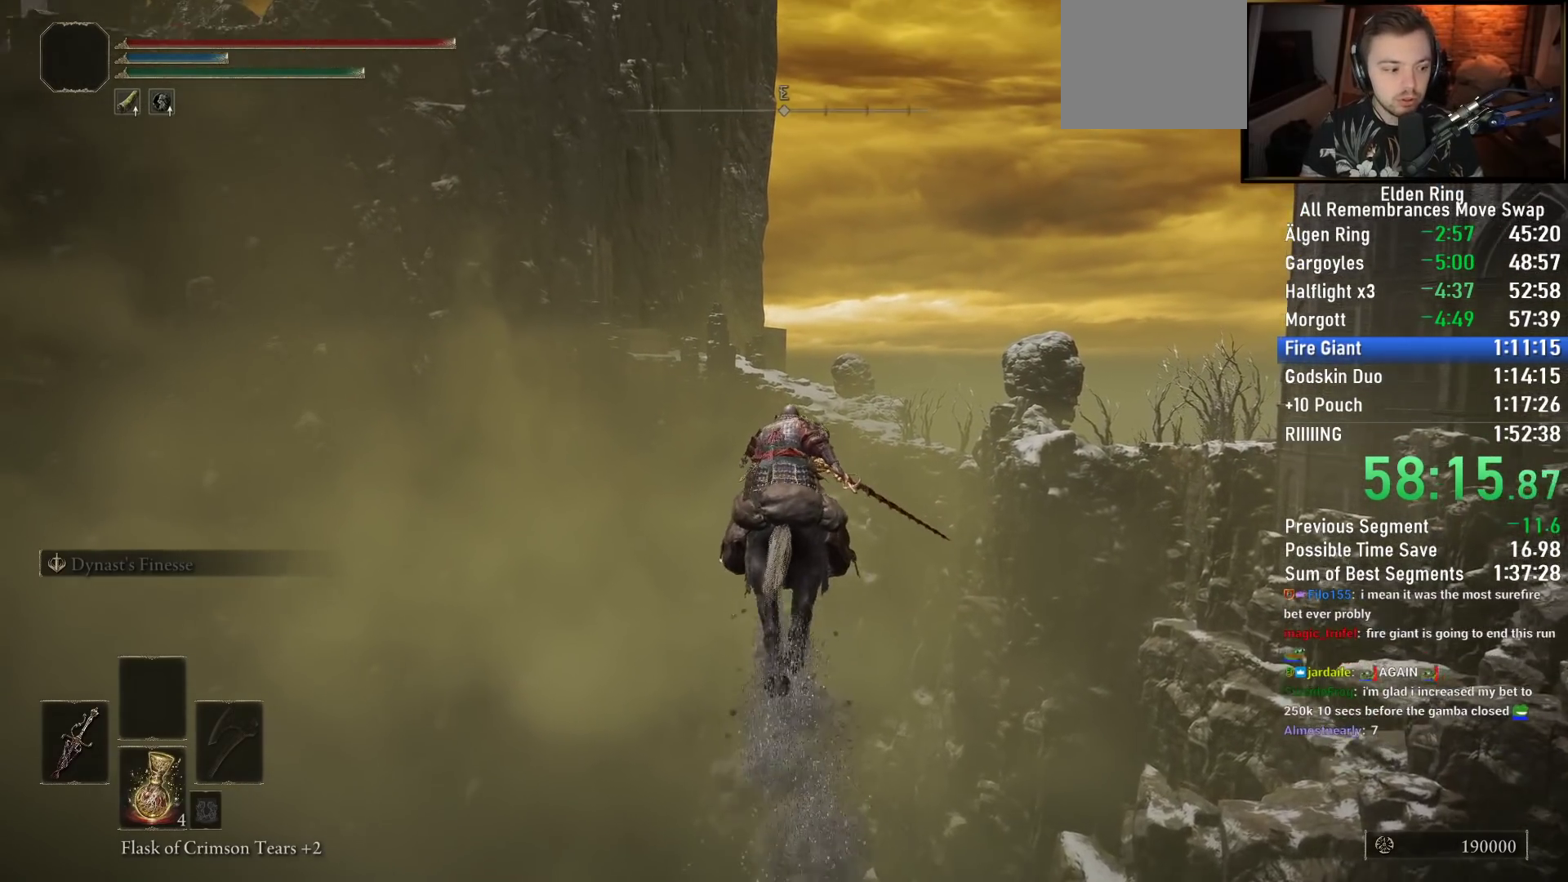
{"buttons": [], "left_stick": "up", "right_stick": "center", "events": []}
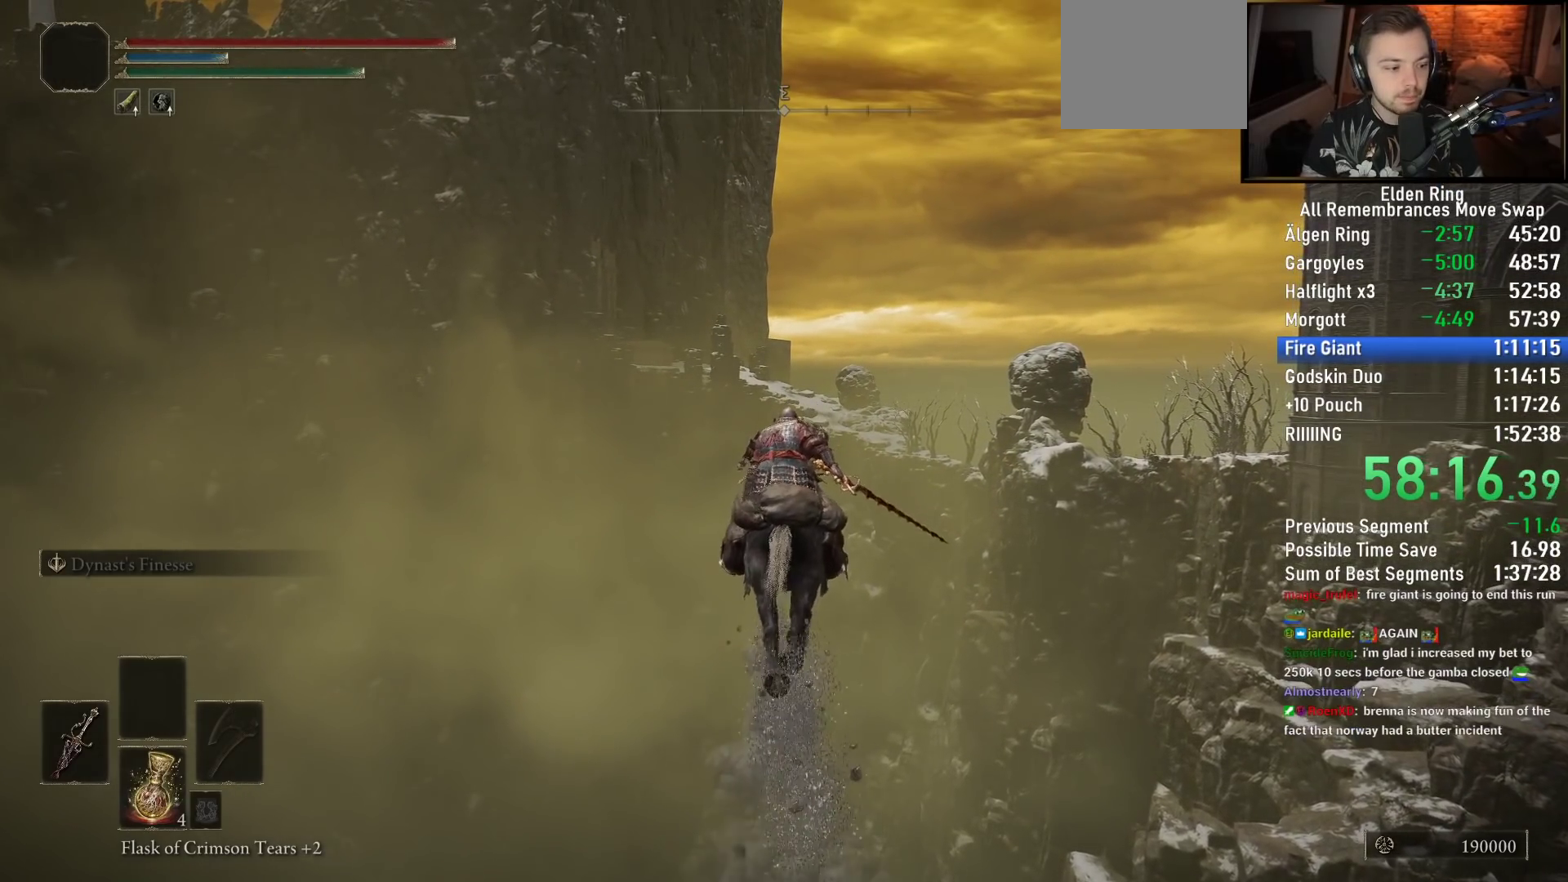
{"buttons": [], "left_stick": "up", "right_stick": "center", "events": [[100, "CIRCLE", "down"], [183, "CIRCLE", "up"]]}
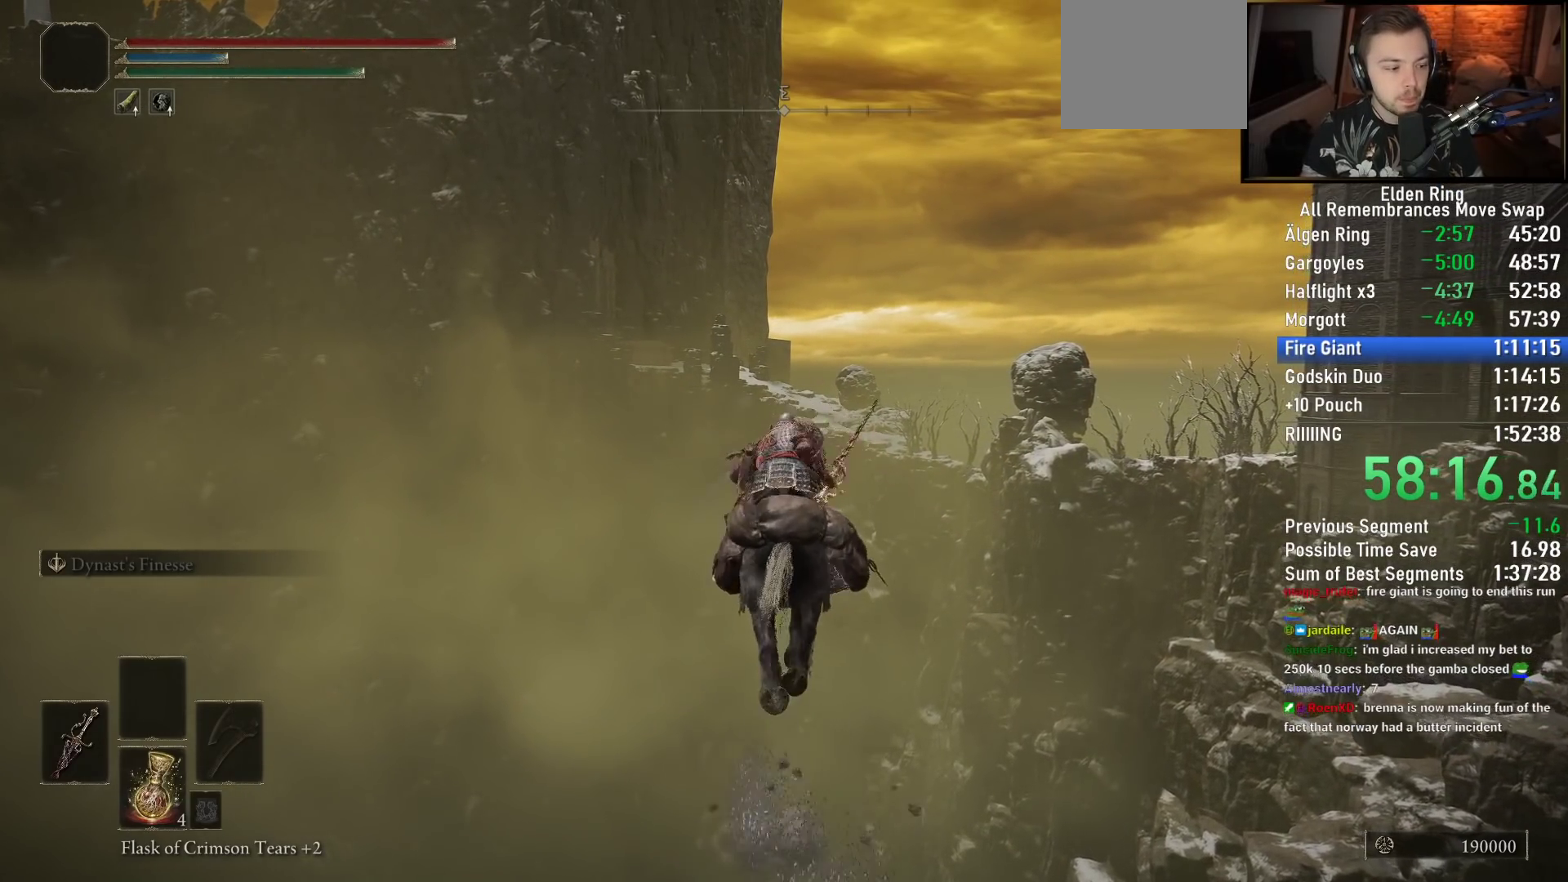
{"buttons": [], "left_stick": "up", "right_stick": "center", "events": []}
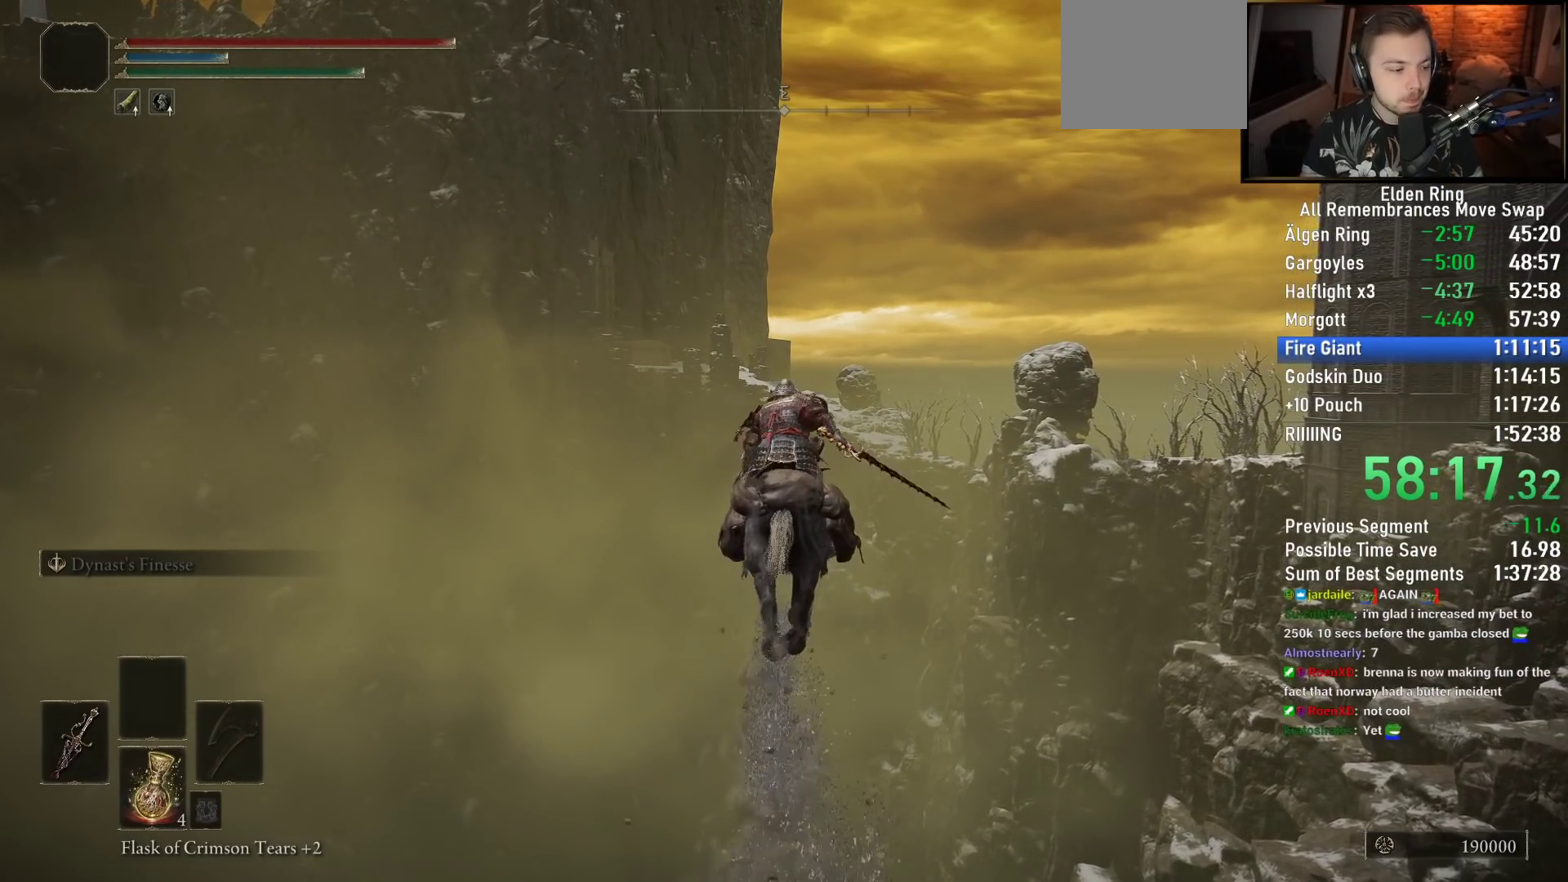
{"buttons": [], "left_stick": "up", "right_stick": "center", "events": []}
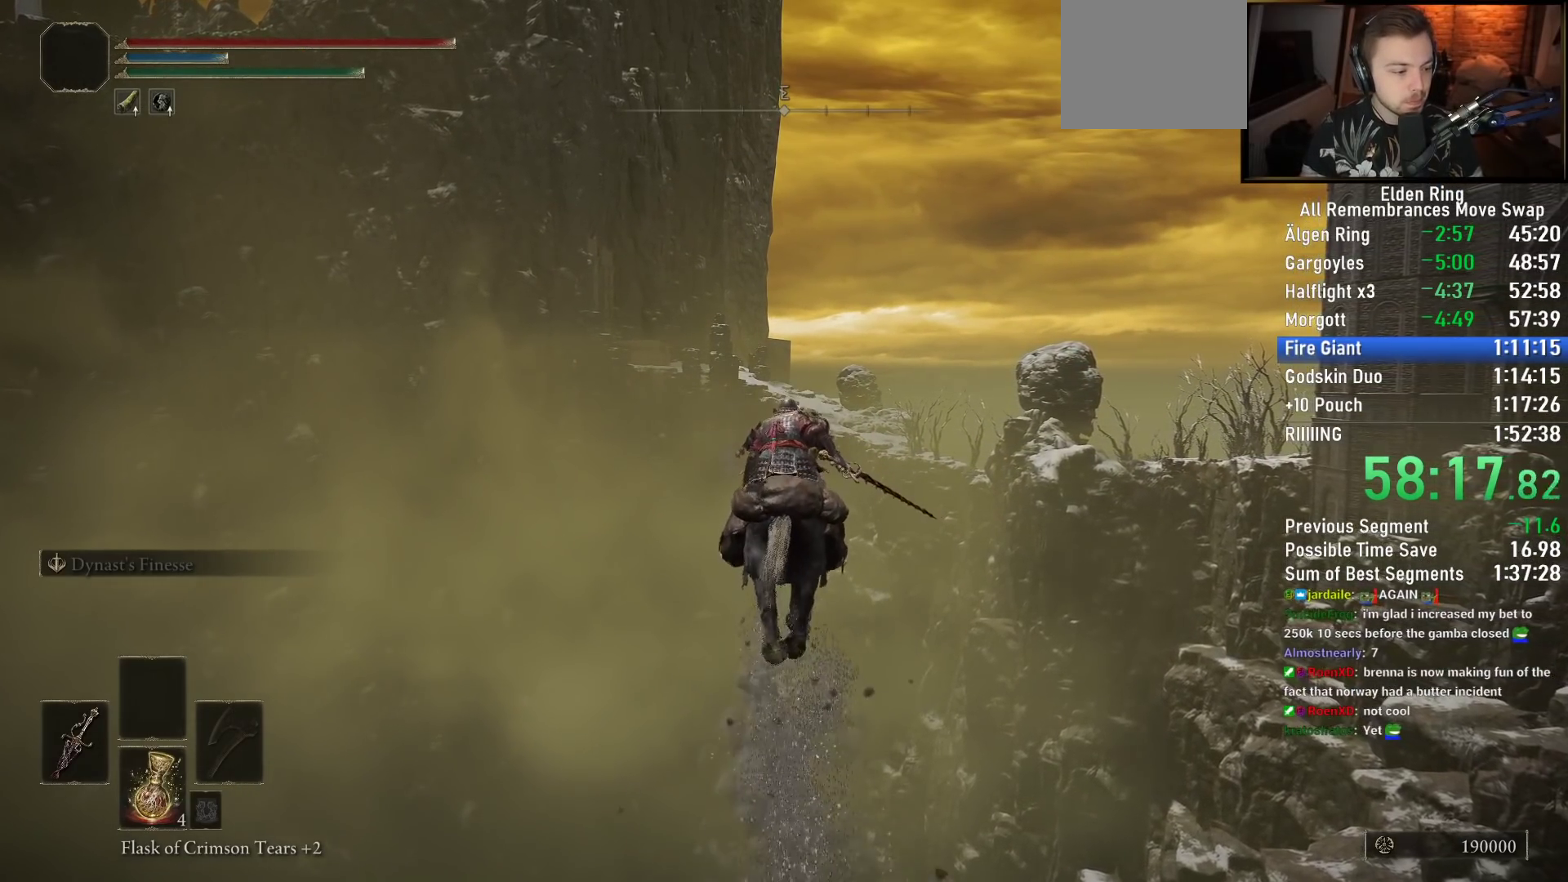
{"buttons": [], "left_stick": "up", "right_stick": "center", "events": []}
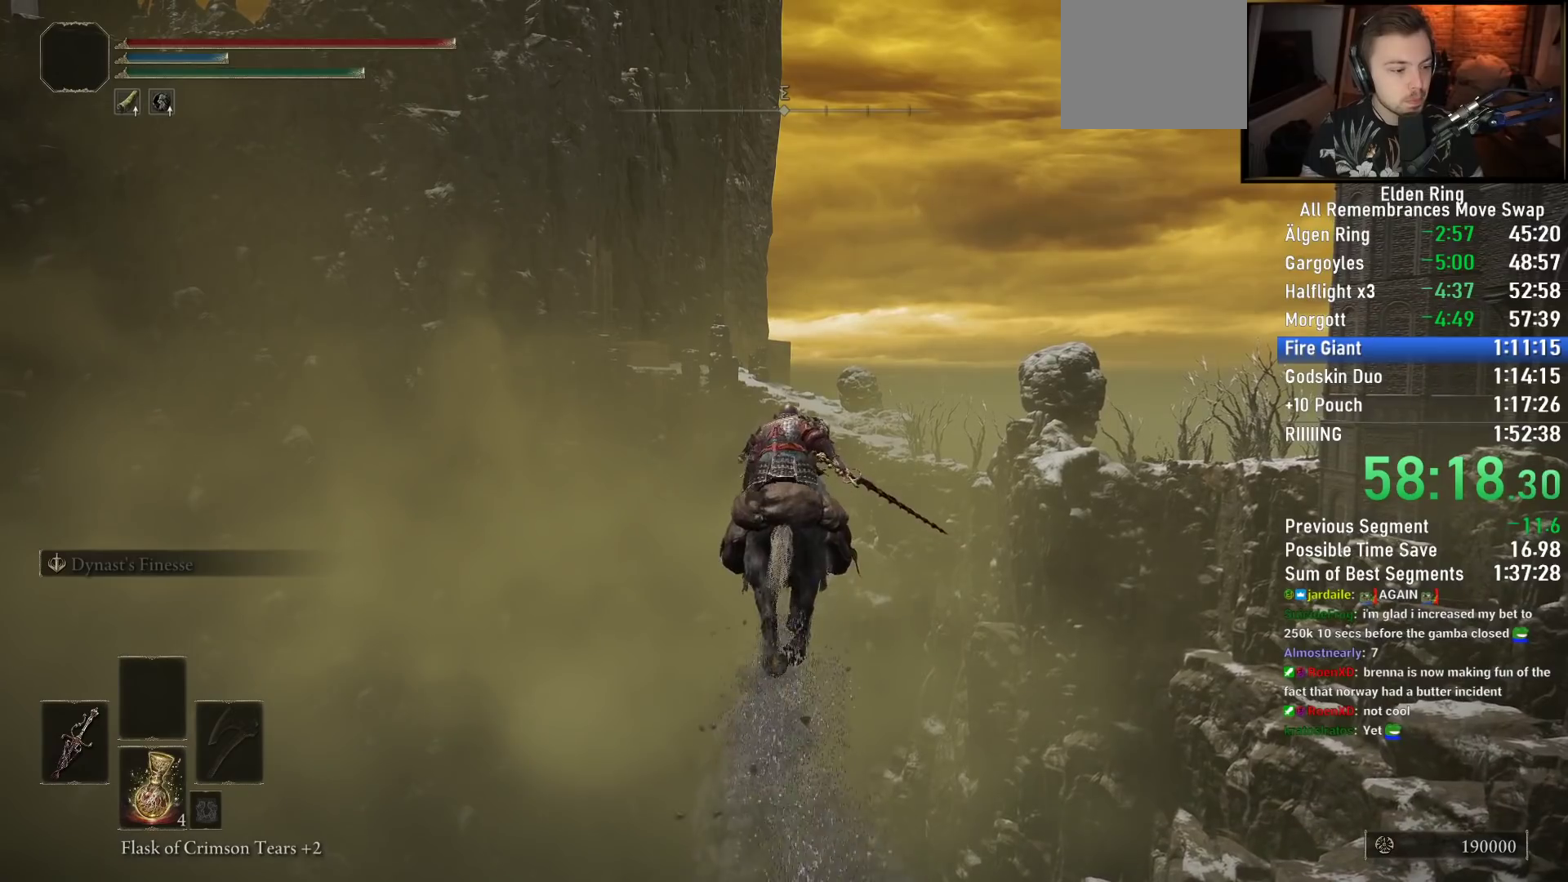
{"buttons": [], "left_stick": "up", "right_stick": "center", "events": []}
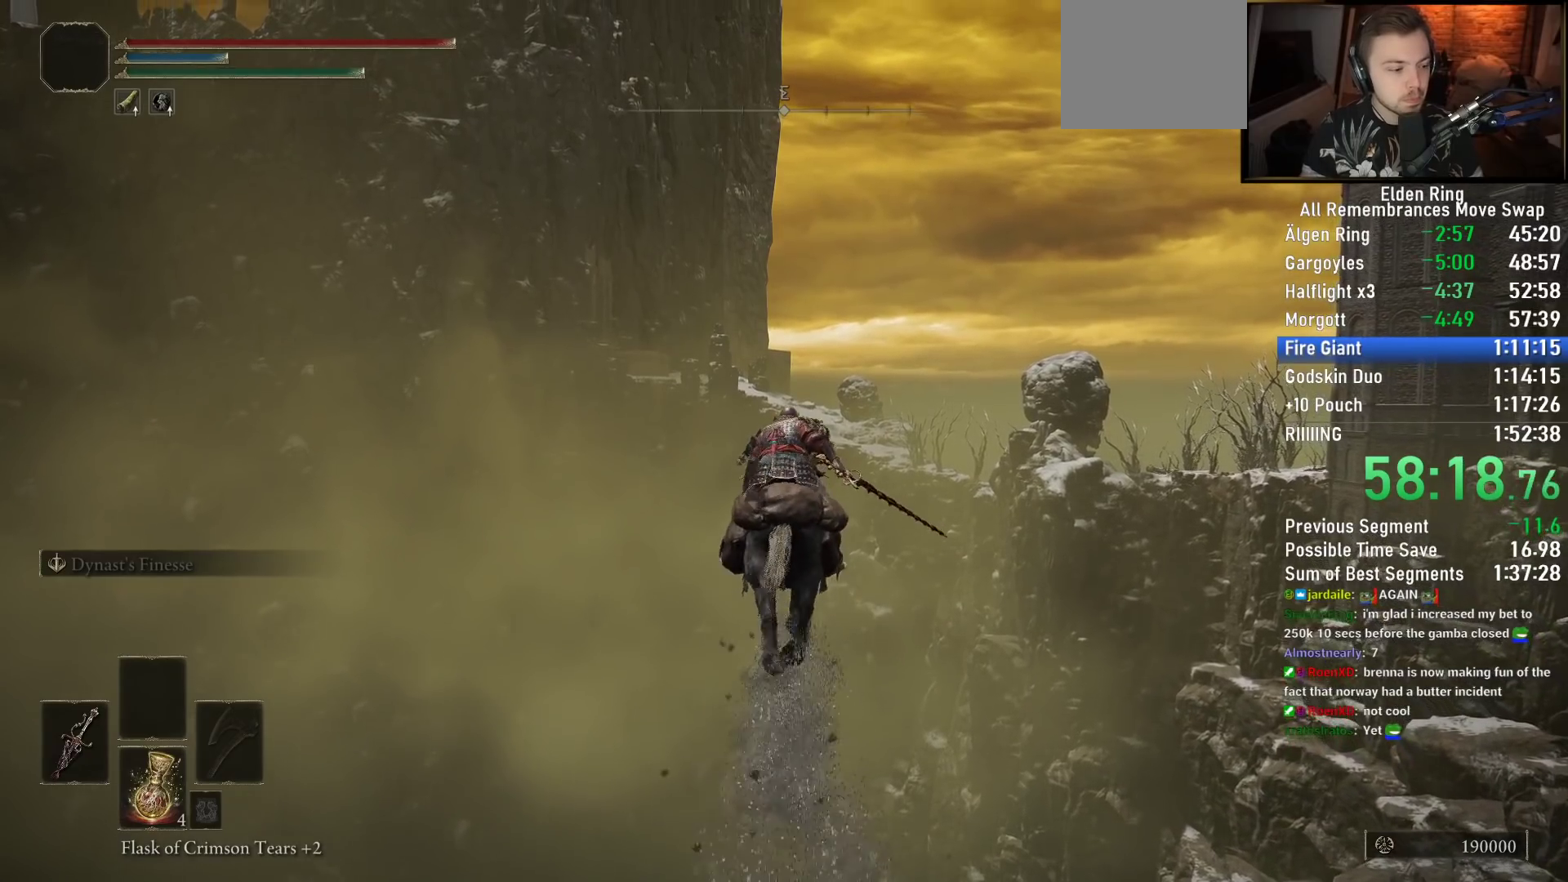
{"buttons": [], "left_stick": "up", "right_stick": "center", "events": []}
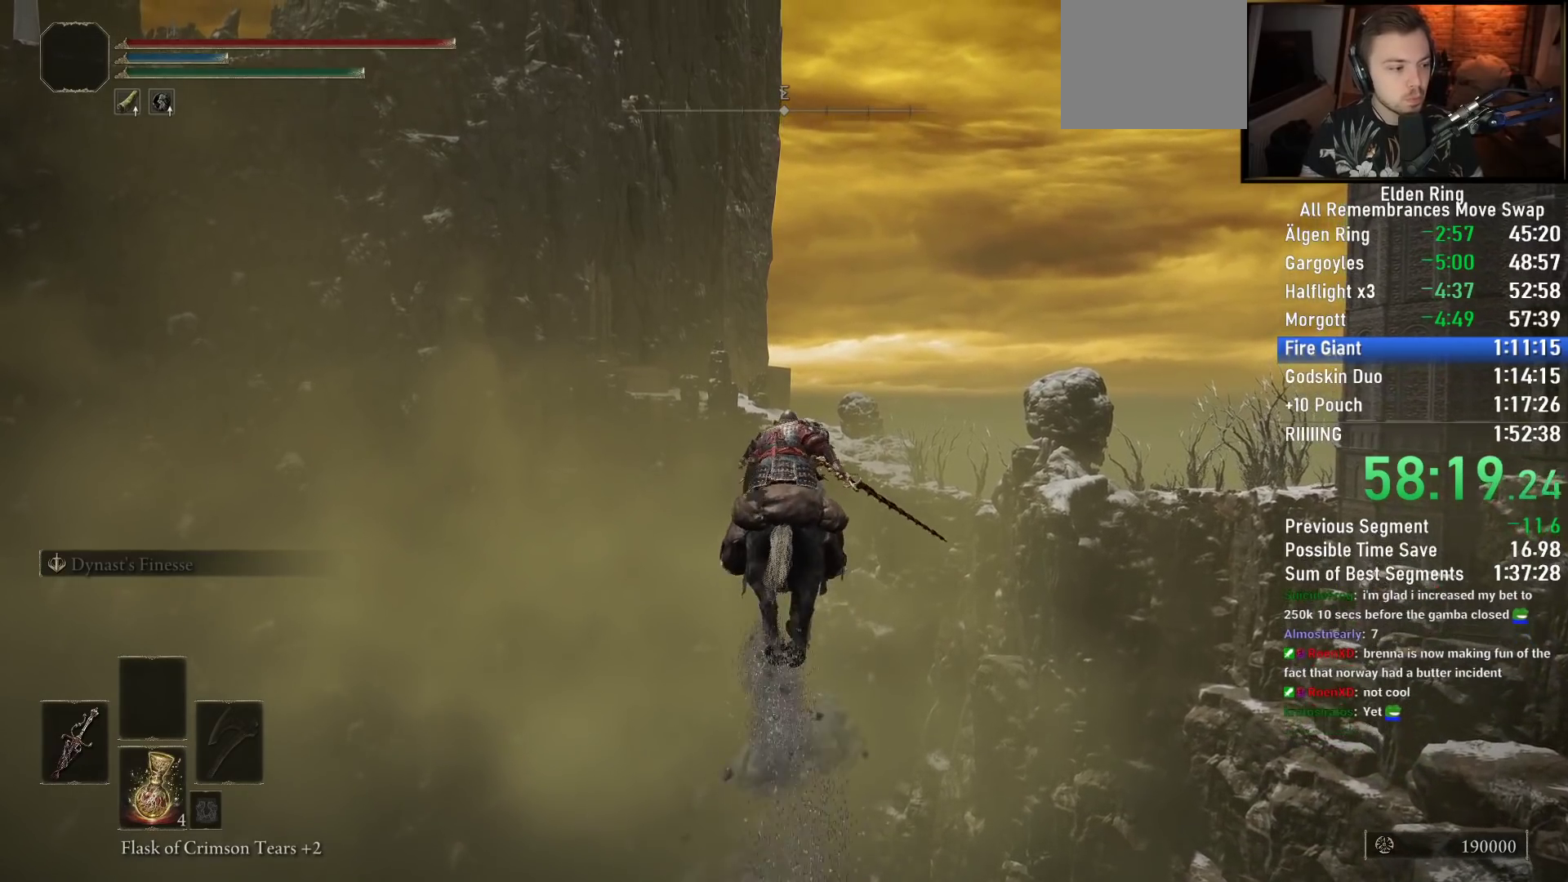
{"buttons": [], "left_stick": "up", "right_stick": "center", "events": [[50, "CIRCLE", "down"], [183, "CIRCLE", "up"]]}
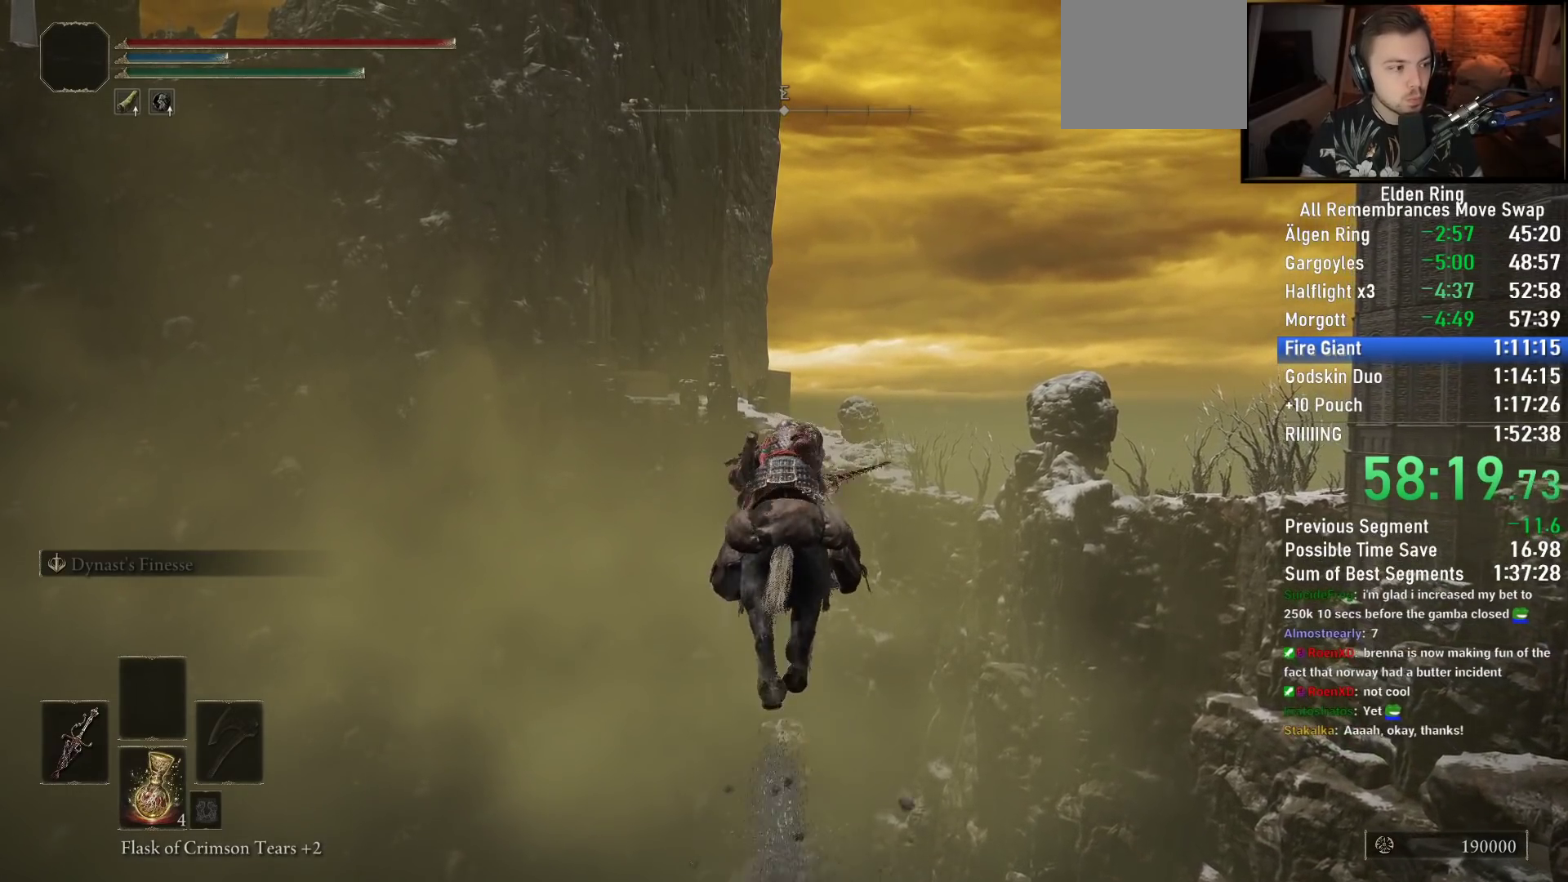
{"buttons": [], "left_stick": "up", "right_stick": "center", "events": []}
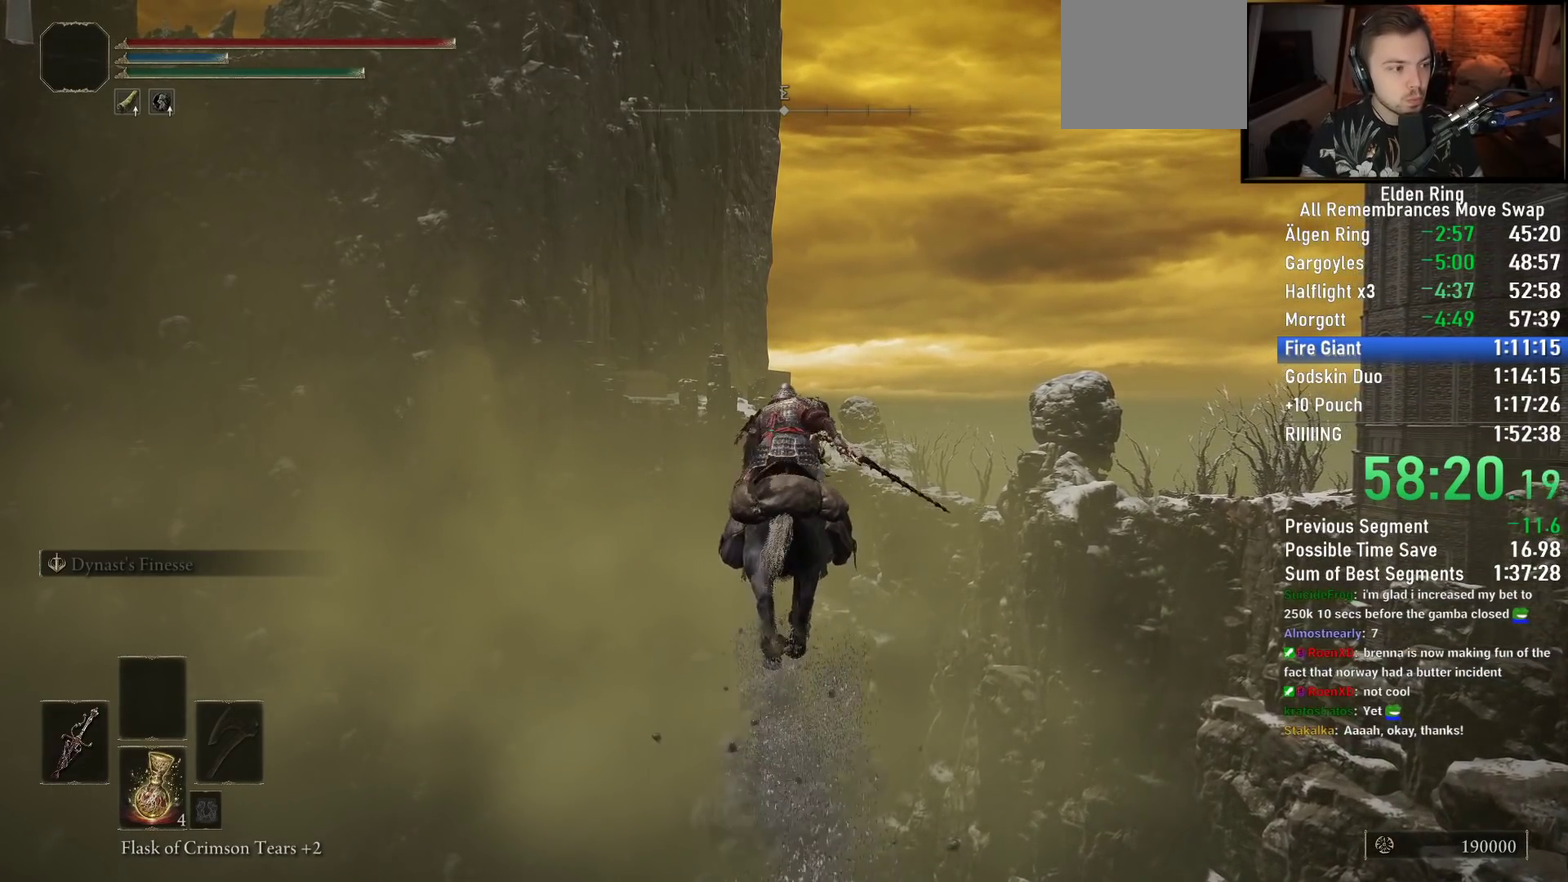
{"buttons": [], "left_stick": "up", "right_stick": "center", "events": []}
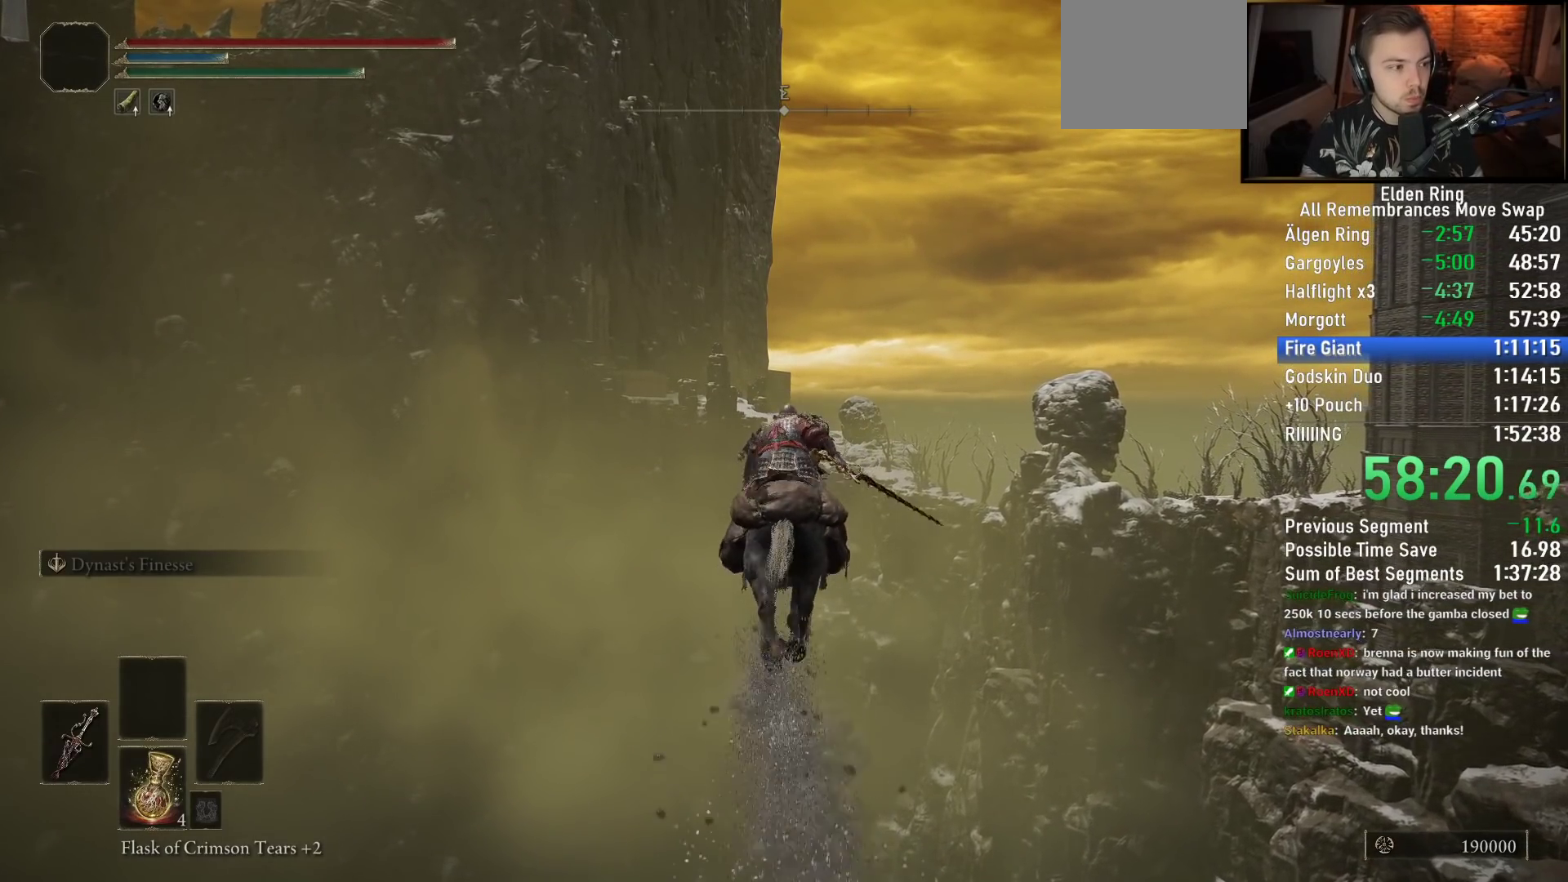
{"buttons": [], "left_stick": "up", "right_stick": "center", "events": []}
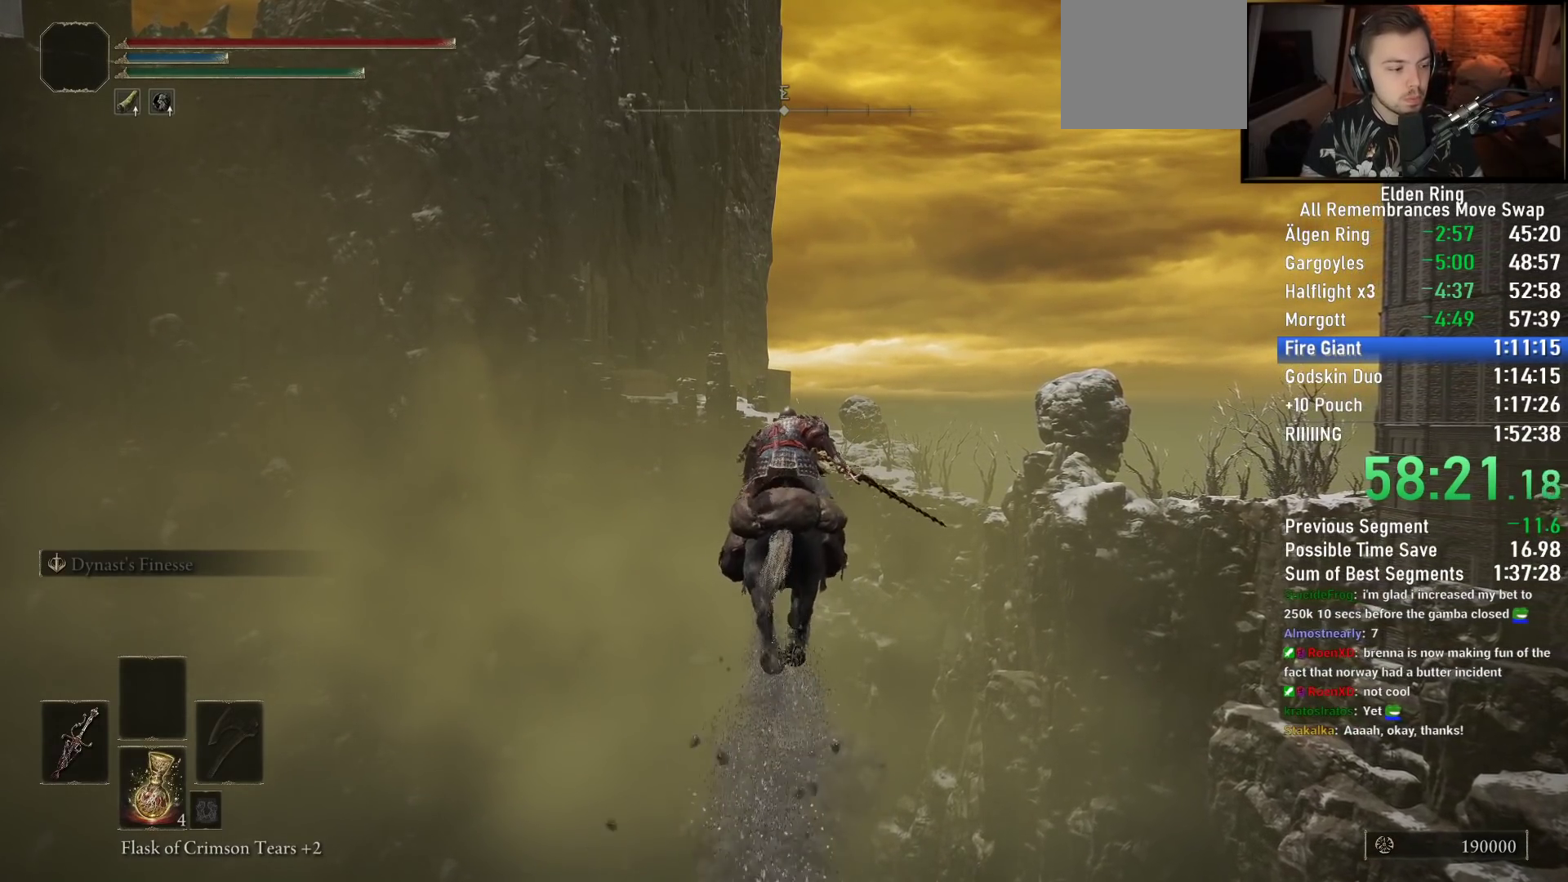
{"buttons": [], "left_stick": "up", "right_stick": "center", "events": []}
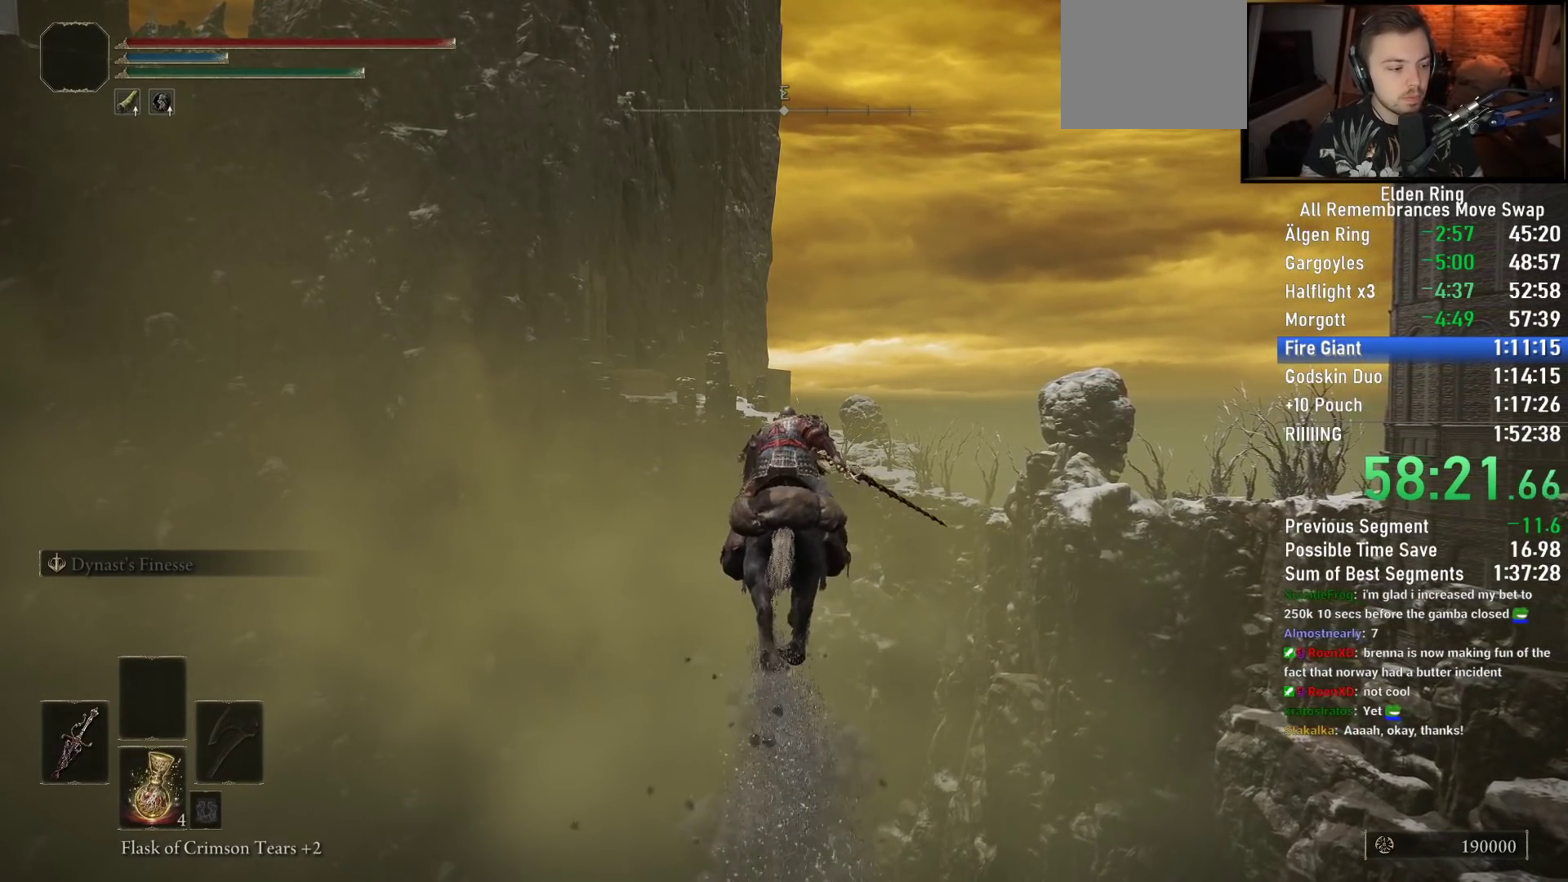
{"buttons": [], "left_stick": "up", "right_stick": "center", "events": []}
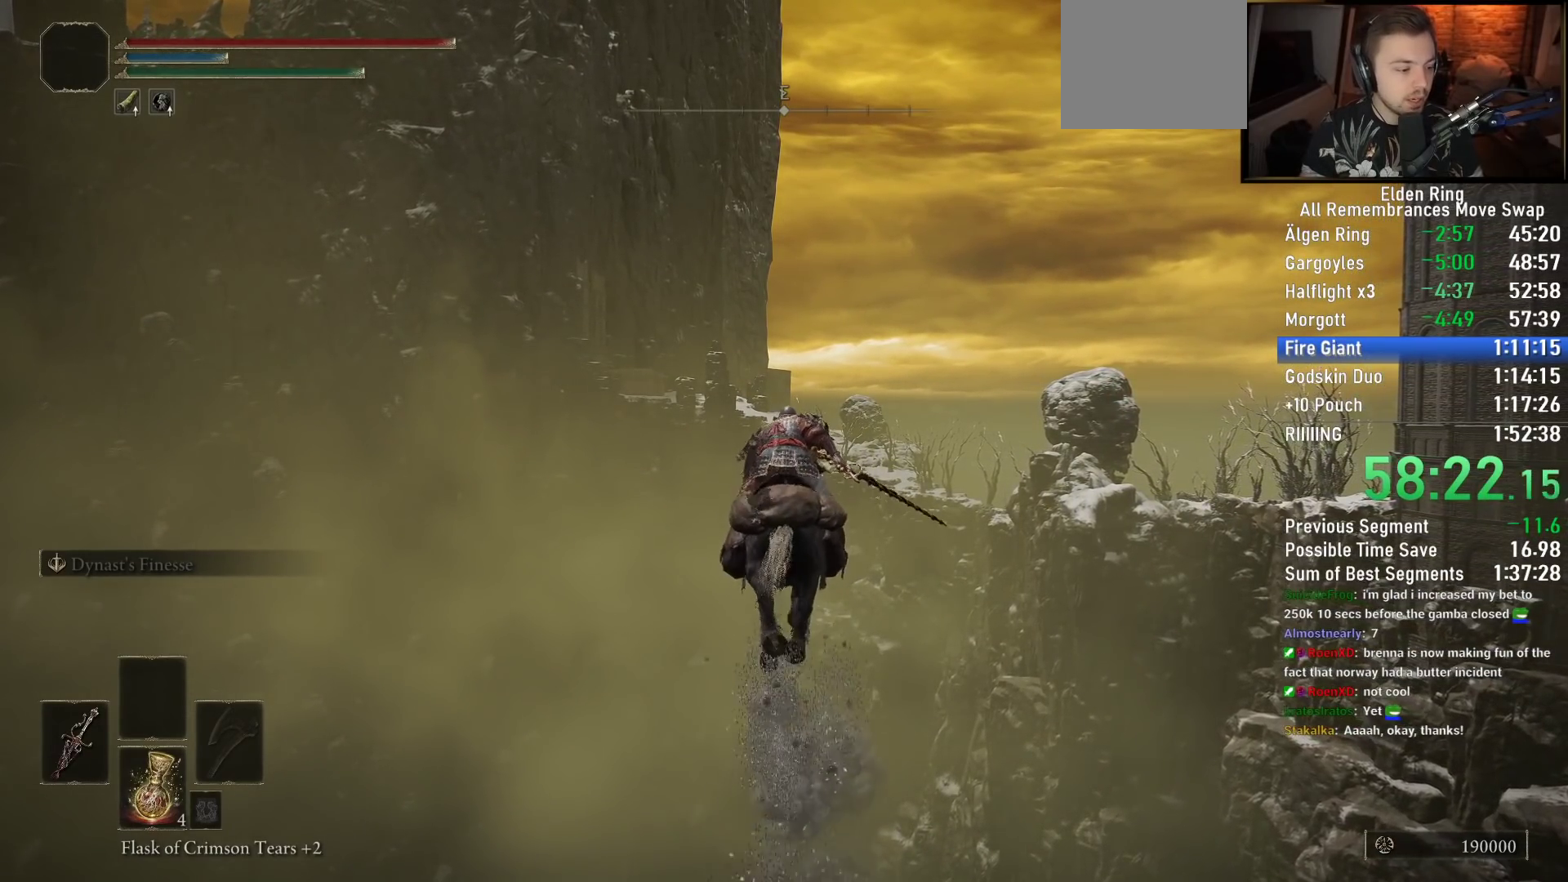
{"buttons": [], "left_stick": "up", "right_stick": "center", "events": []}
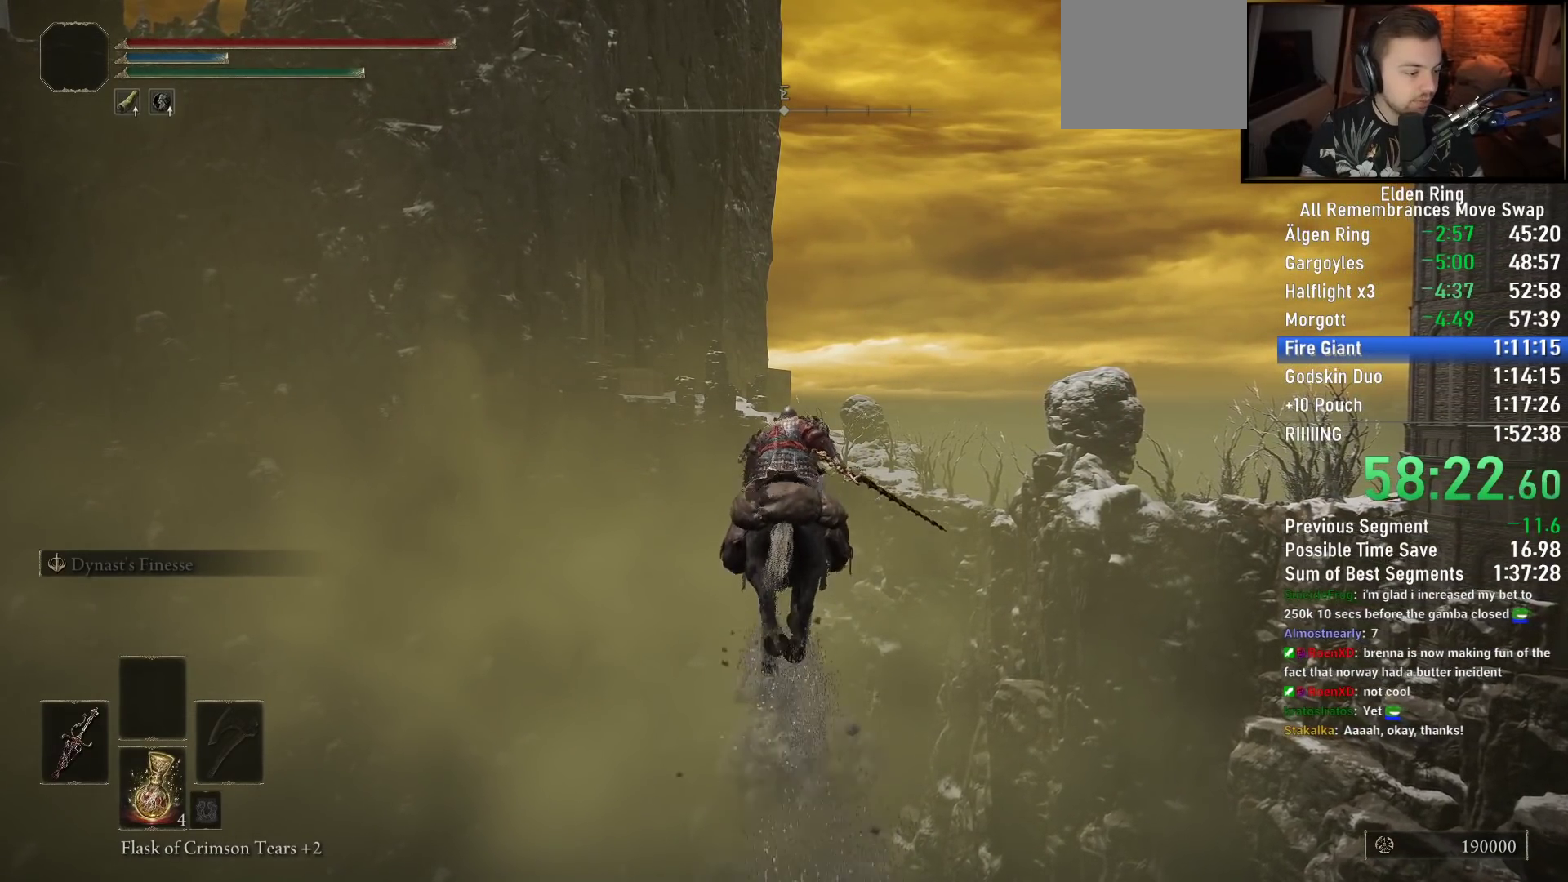
{"buttons": [], "left_stick": "up", "right_stick": "center", "events": []}